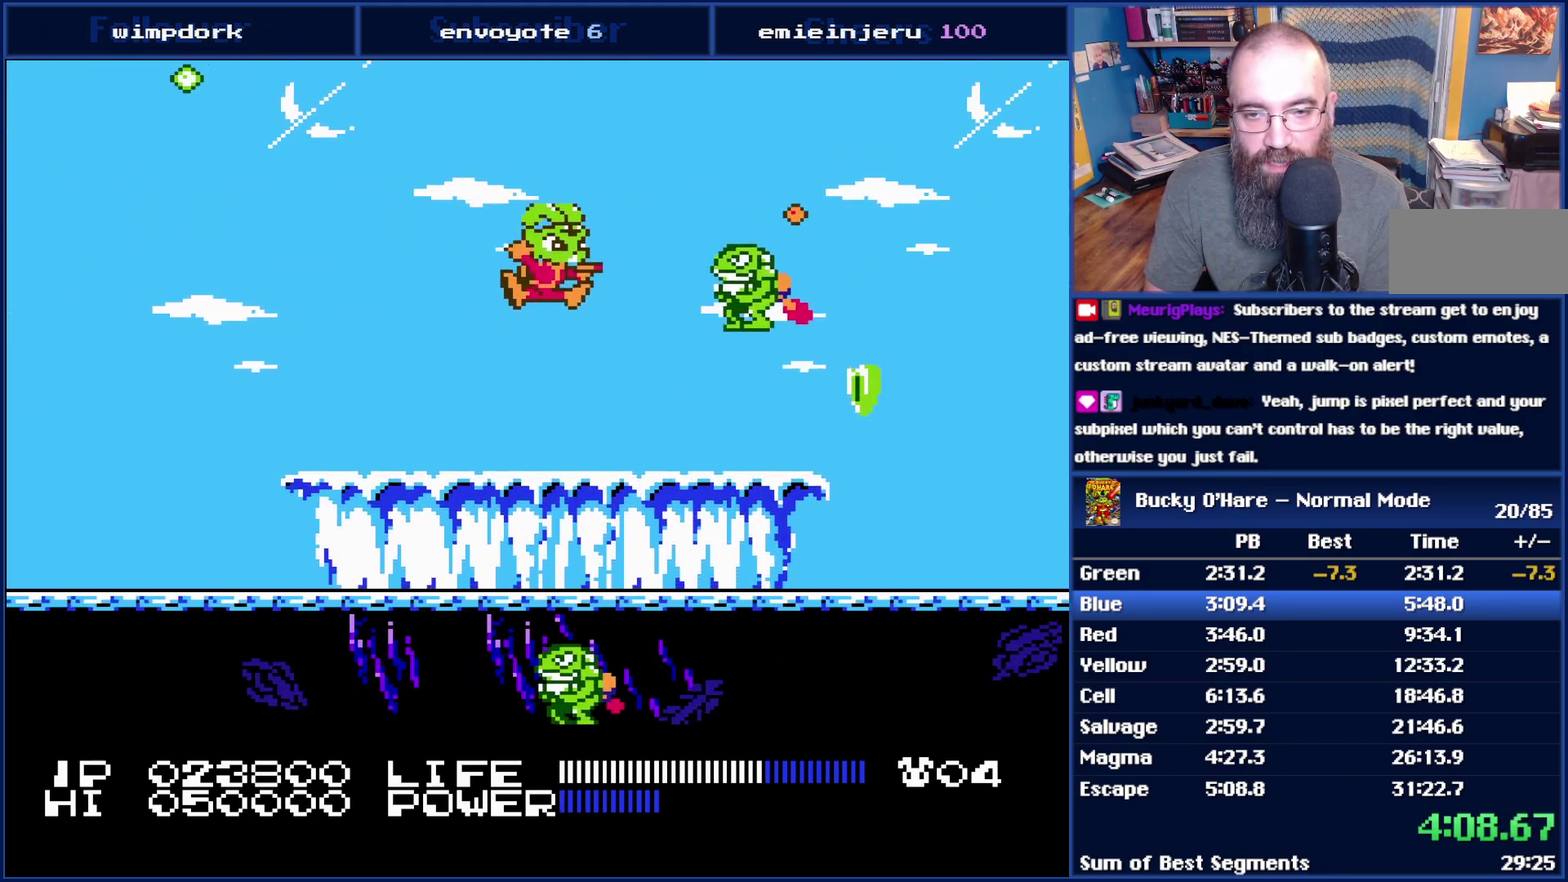
Gameplay with a controller (Nintendo layout); each line is a JSON object with the inputs held at the frame after it. "events" lists button and stick changes between this image and that frame as [ms after this image, input, new state], when the widget could be followed in between. Not read: L3 R3.
{"buttons": ["B"], "events": [[417, "B", "down"]]}
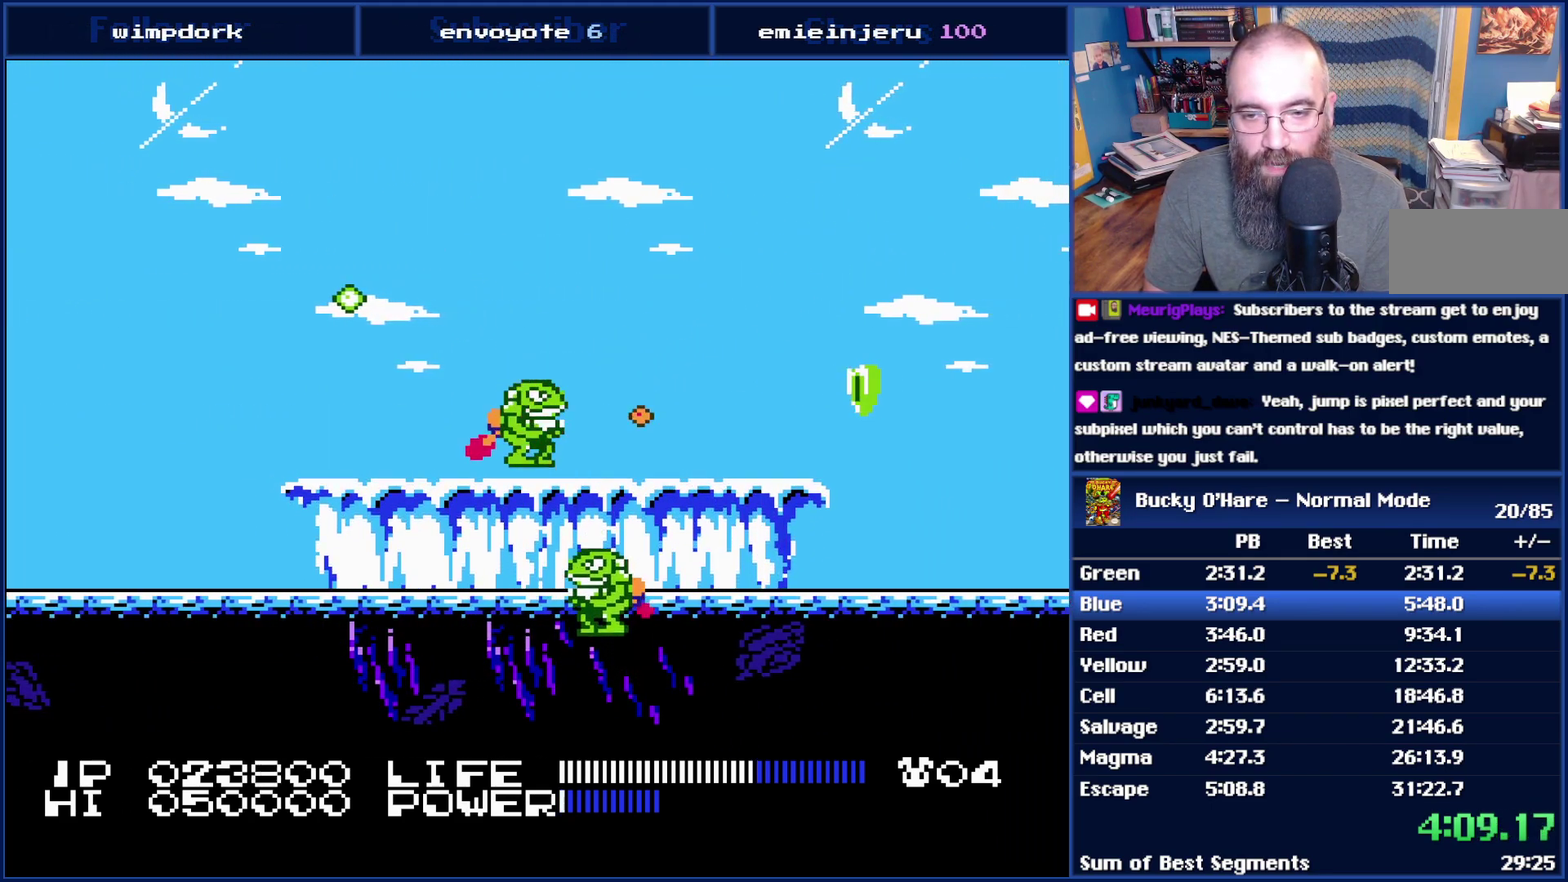
{"buttons": ["A"], "events": [[50, "B", "up"], [350, "A", "down"]]}
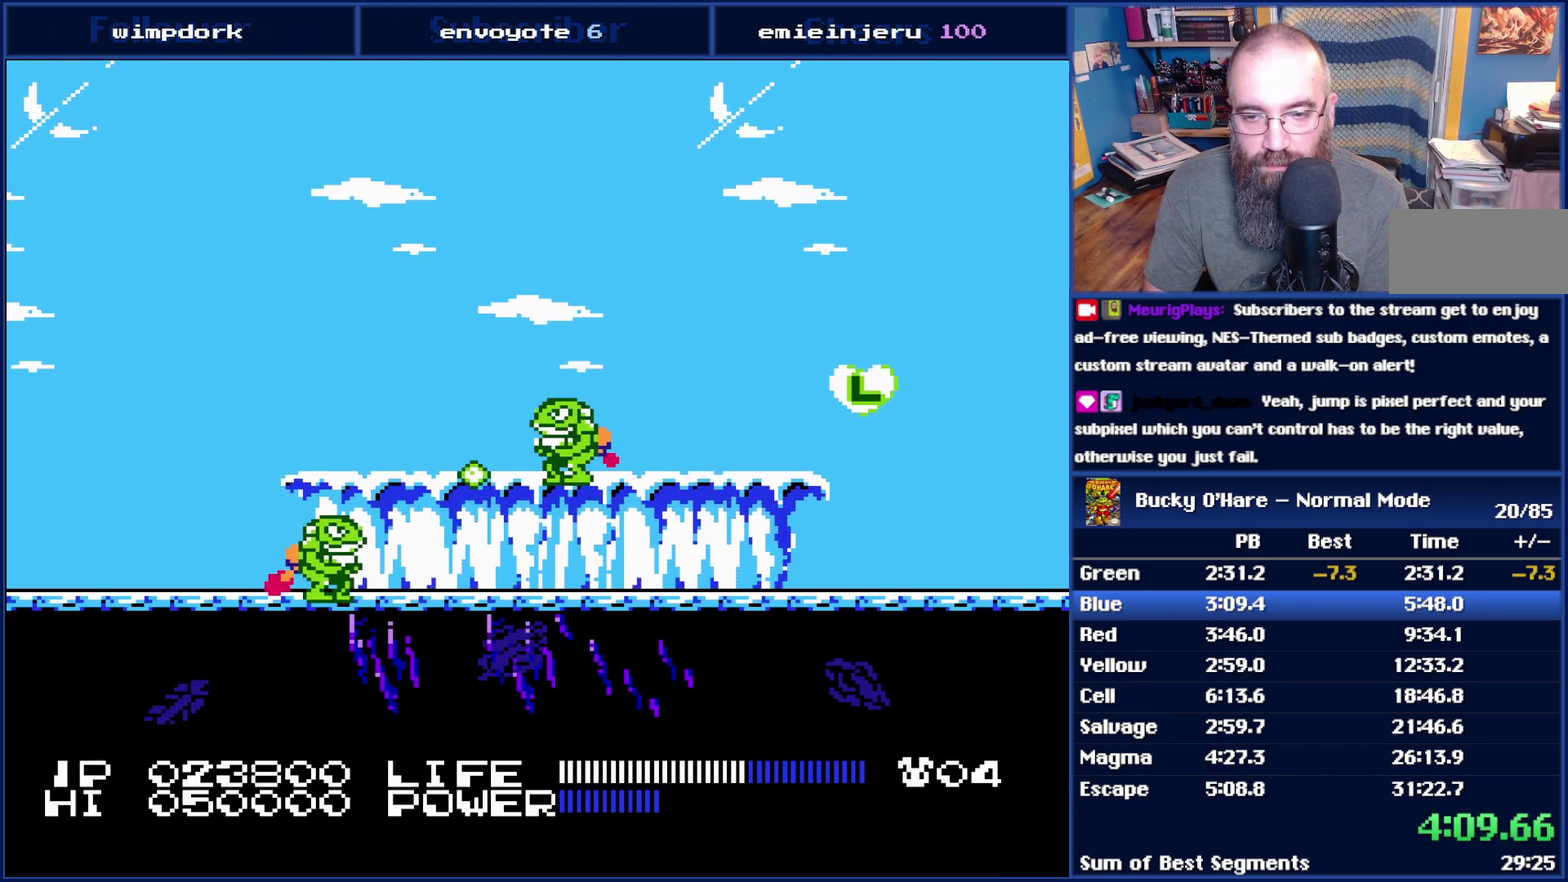
{"buttons": [], "events": [[17, "DPAD_DOWN", "down"], [100, "B", "down"], [167, "B", "up"], [200, "A", "up"], [200, "DPAD_DOWN", "up"]]}
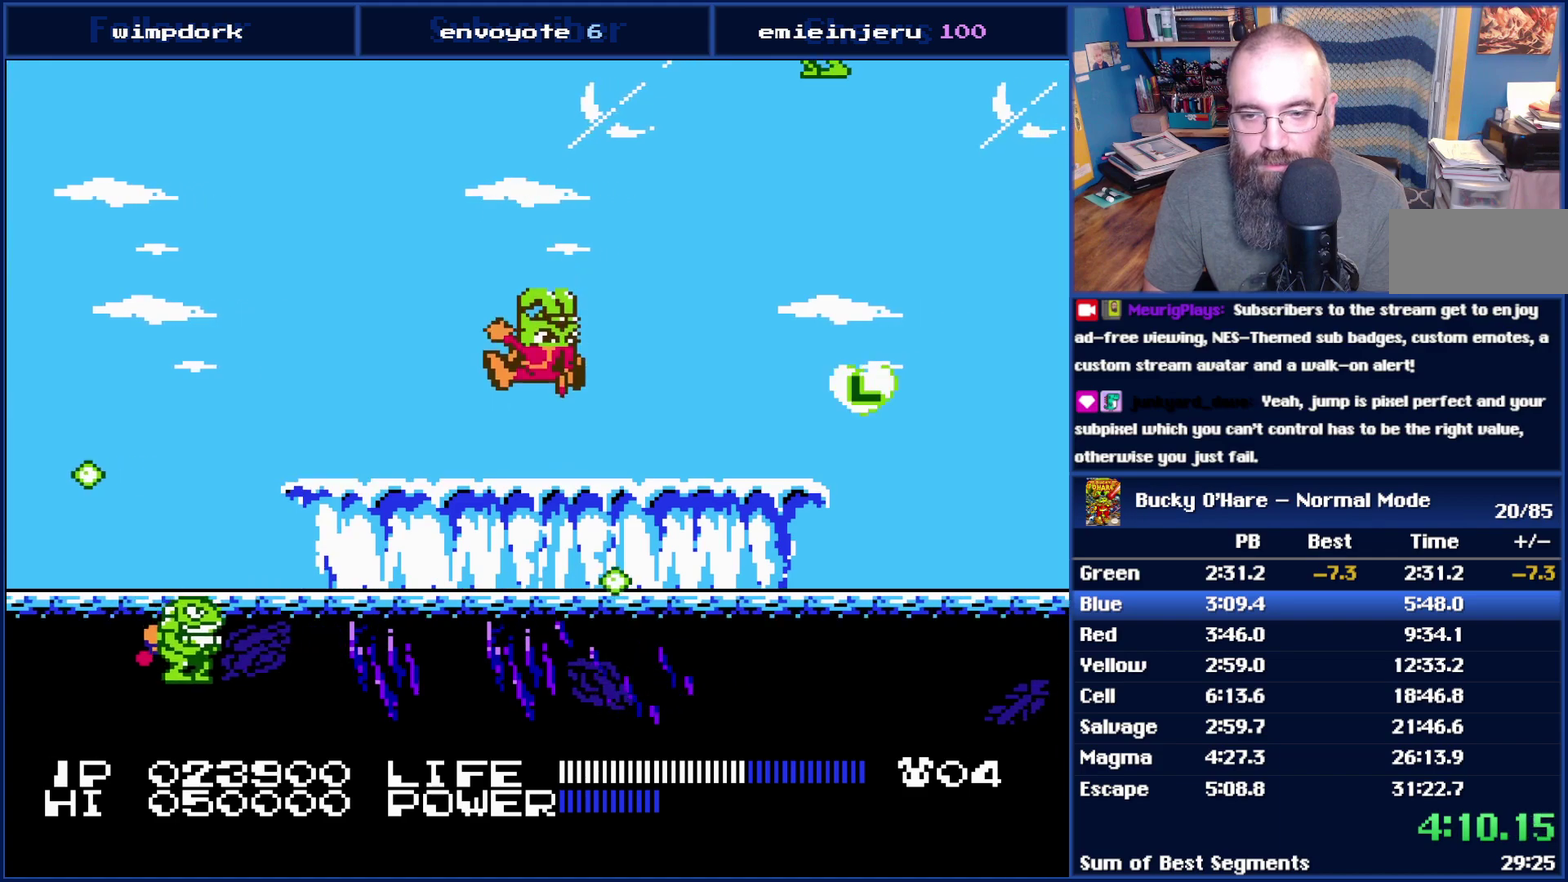
{"buttons": [], "events": []}
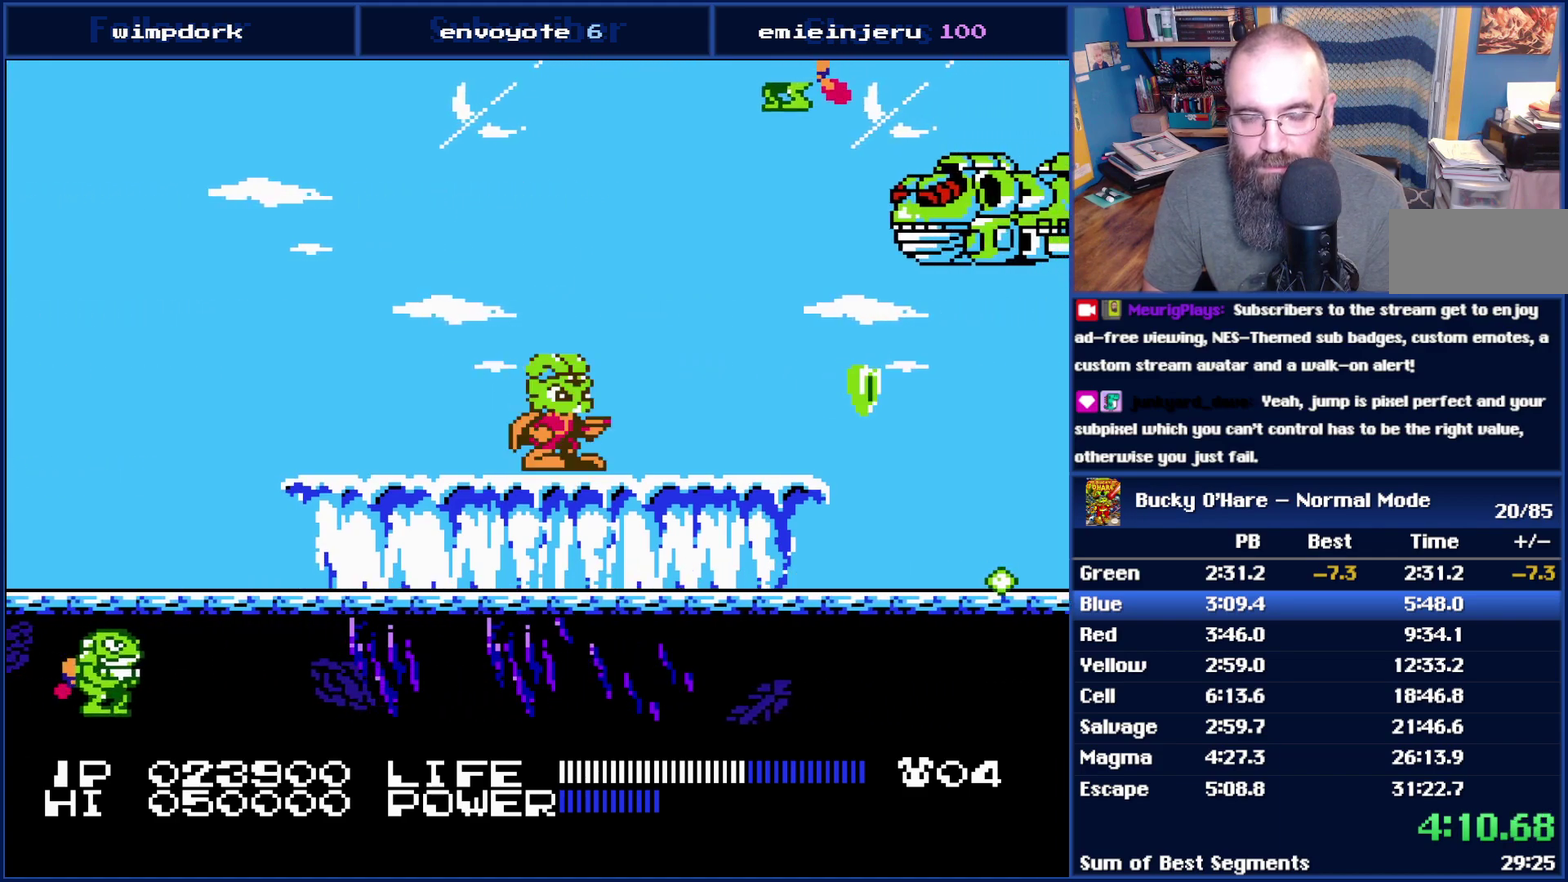
{"buttons": ["DPAD_UP"], "events": [[450, "DPAD_UP", "down"]]}
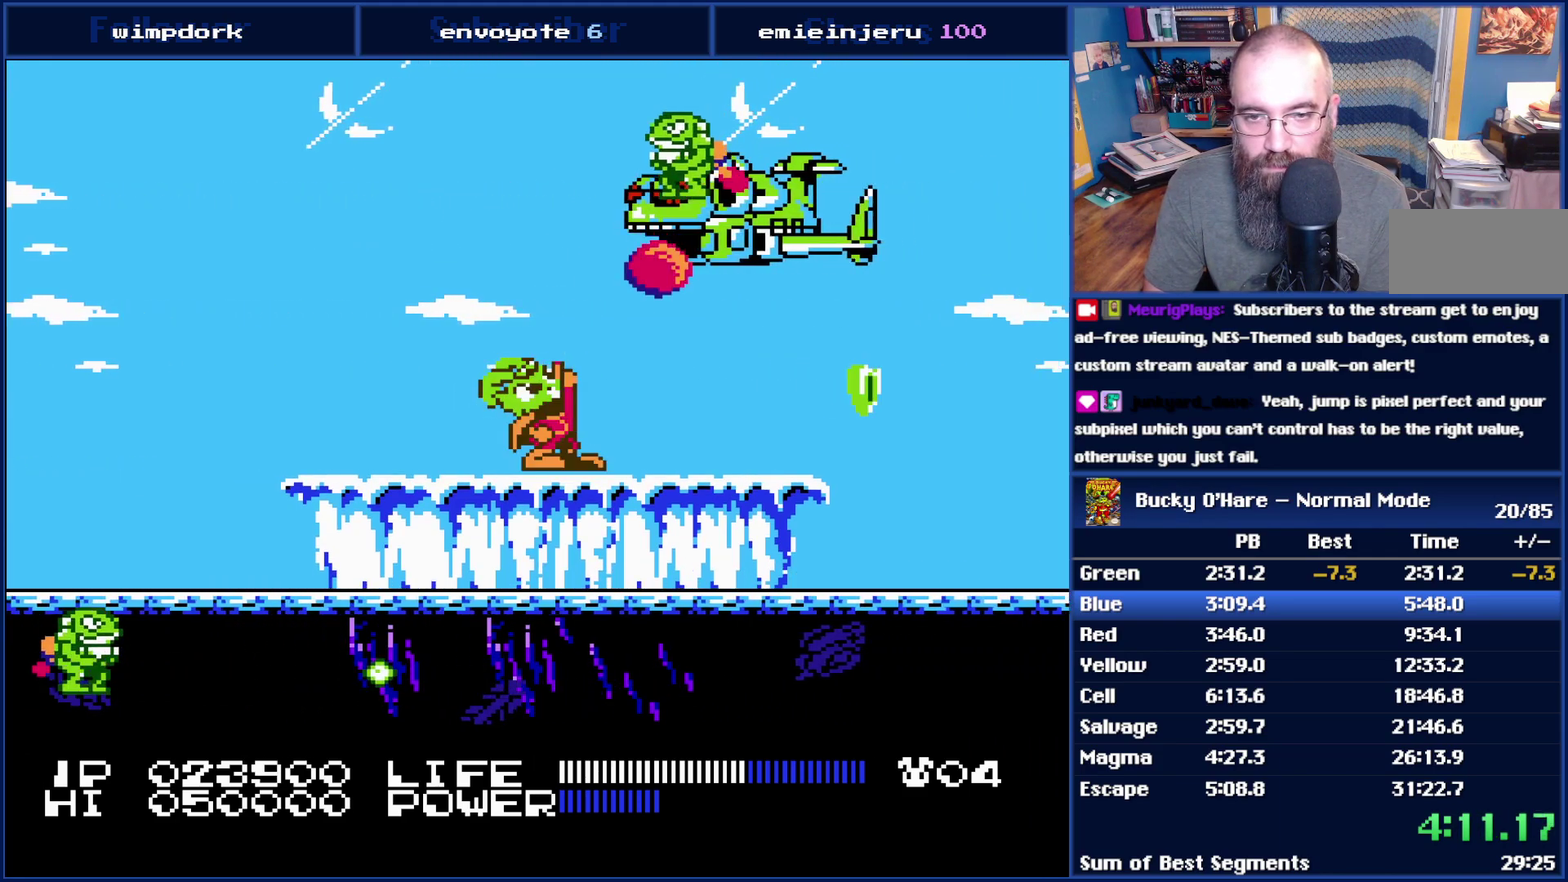
{"buttons": ["DPAD_UP"], "events": [[317, "B", "down"], [417, "B", "up"]]}
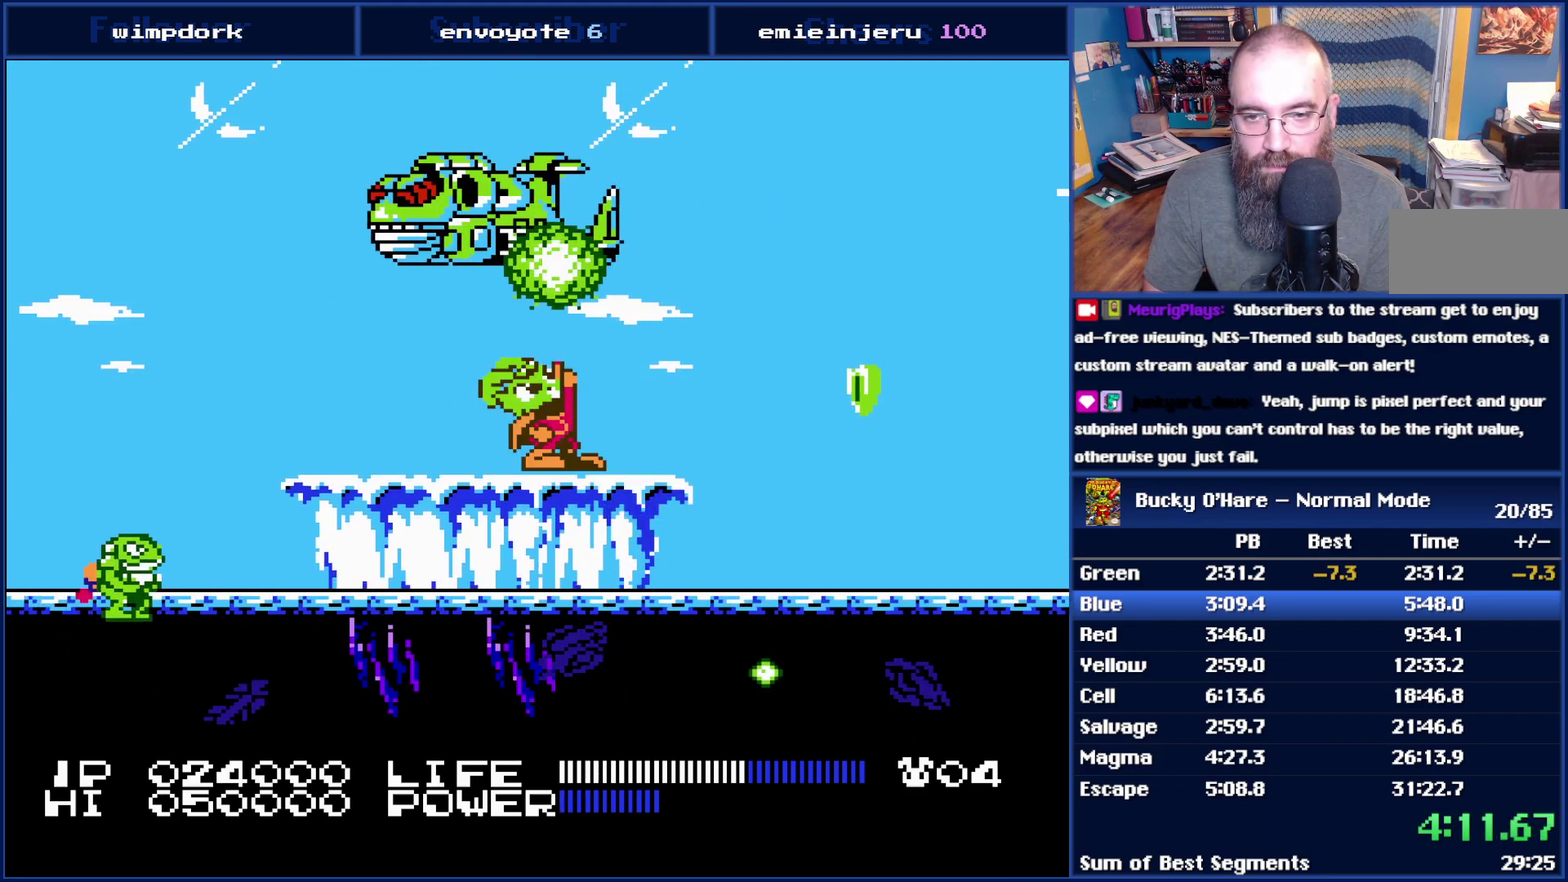
{"buttons": [], "events": [[67, "DPAD_UP", "up"]]}
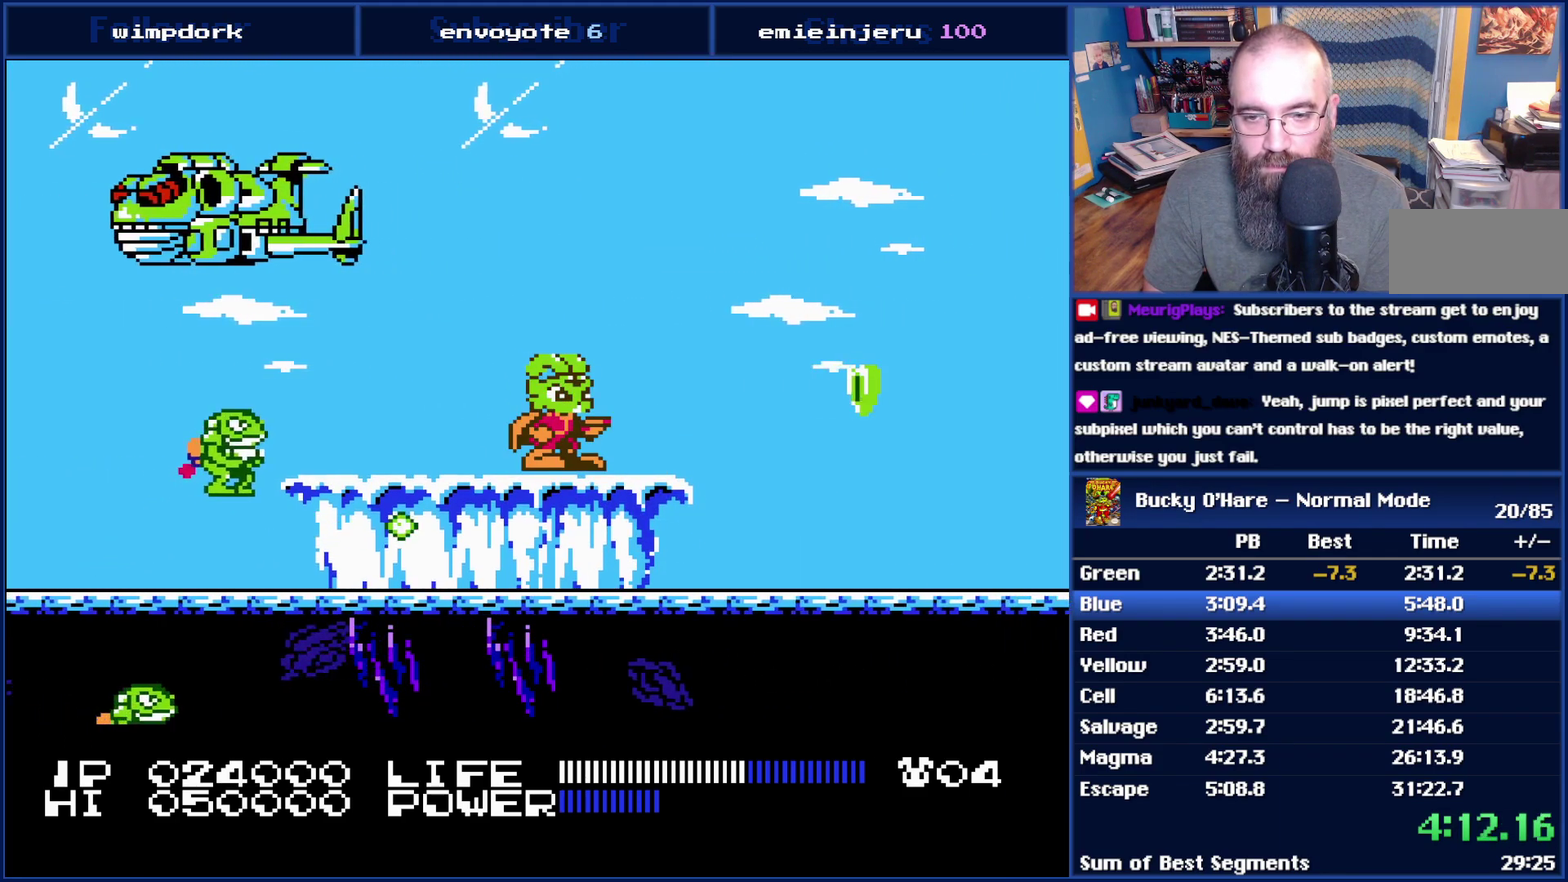
{"buttons": ["DPAD_UP"], "events": [[333, "DPAD_UP", "down"]]}
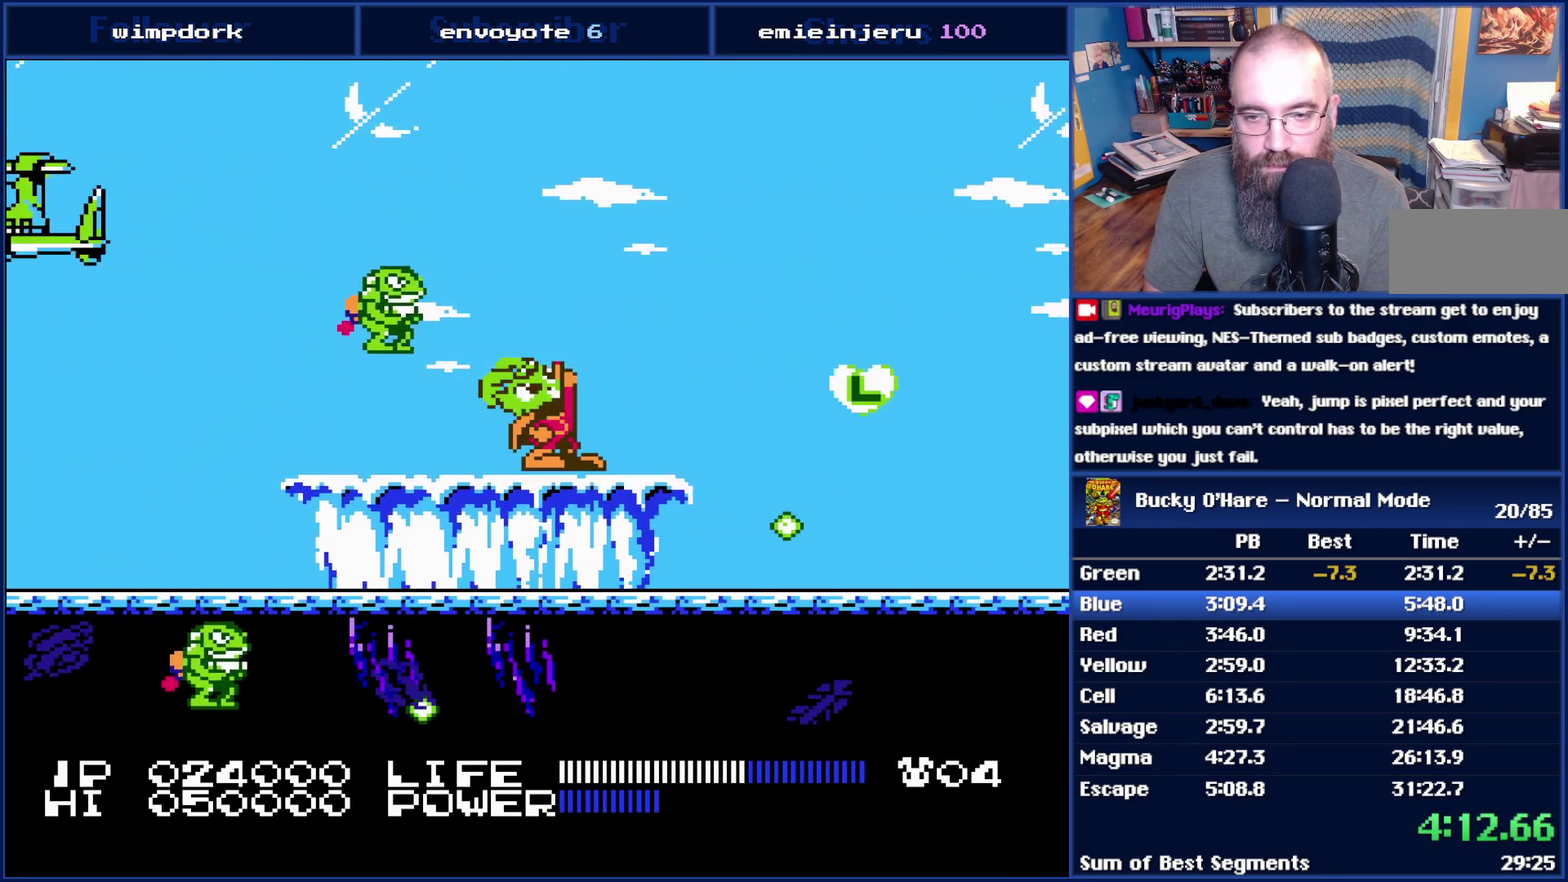
{"buttons": [], "events": [[233, "B", "down"], [333, "B", "up"], [417, "DPAD_UP", "up"]]}
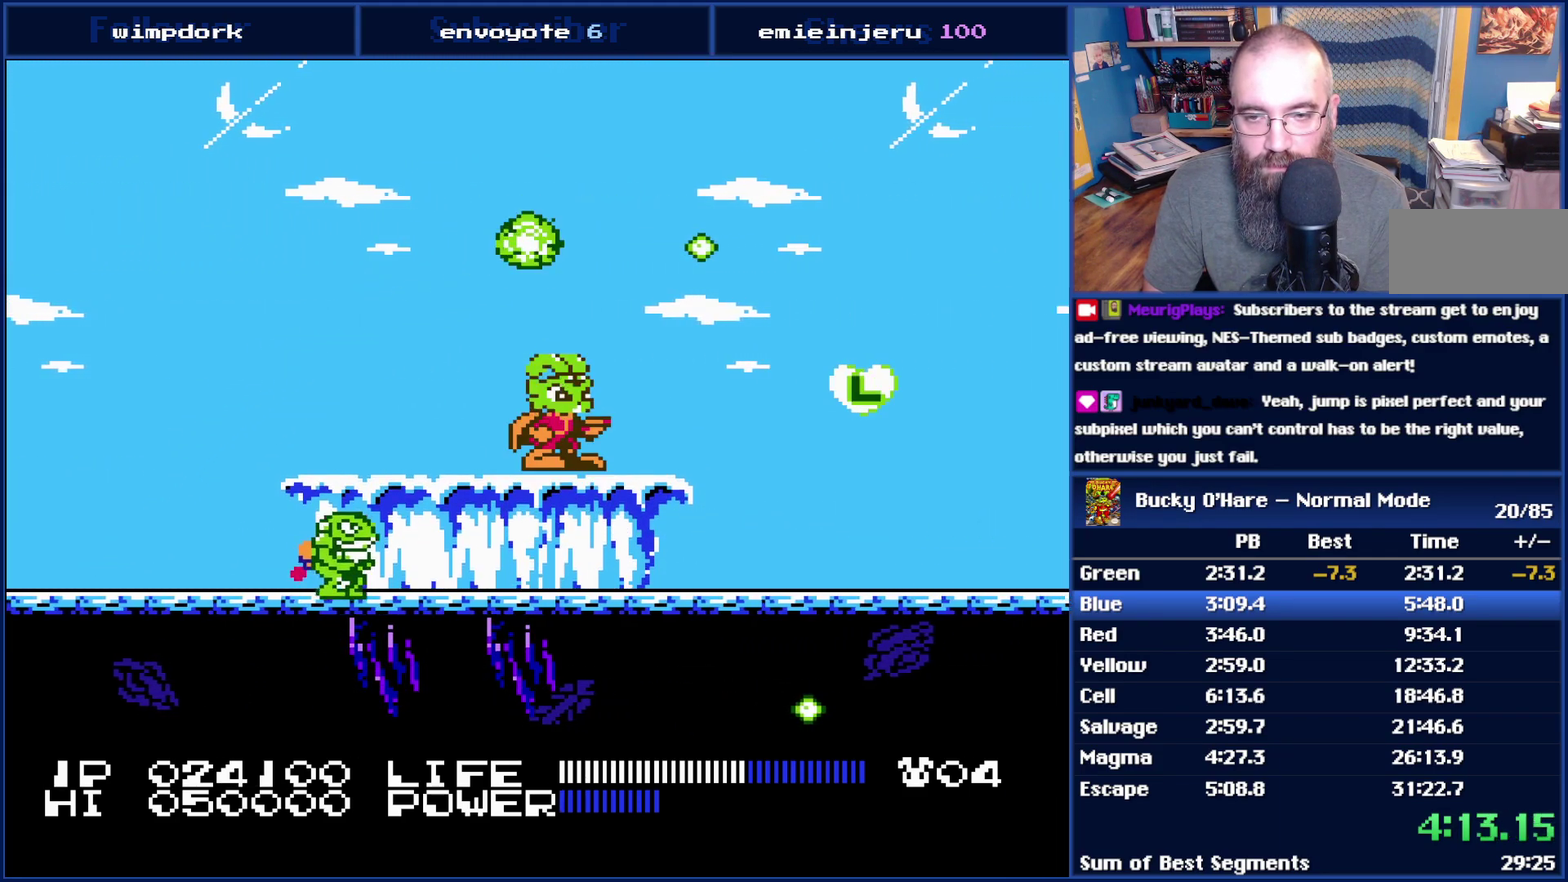
{"buttons": ["A", "DPAD_DOWN"], "events": [[200, "A", "down"], [367, "DPAD_DOWN", "down"]]}
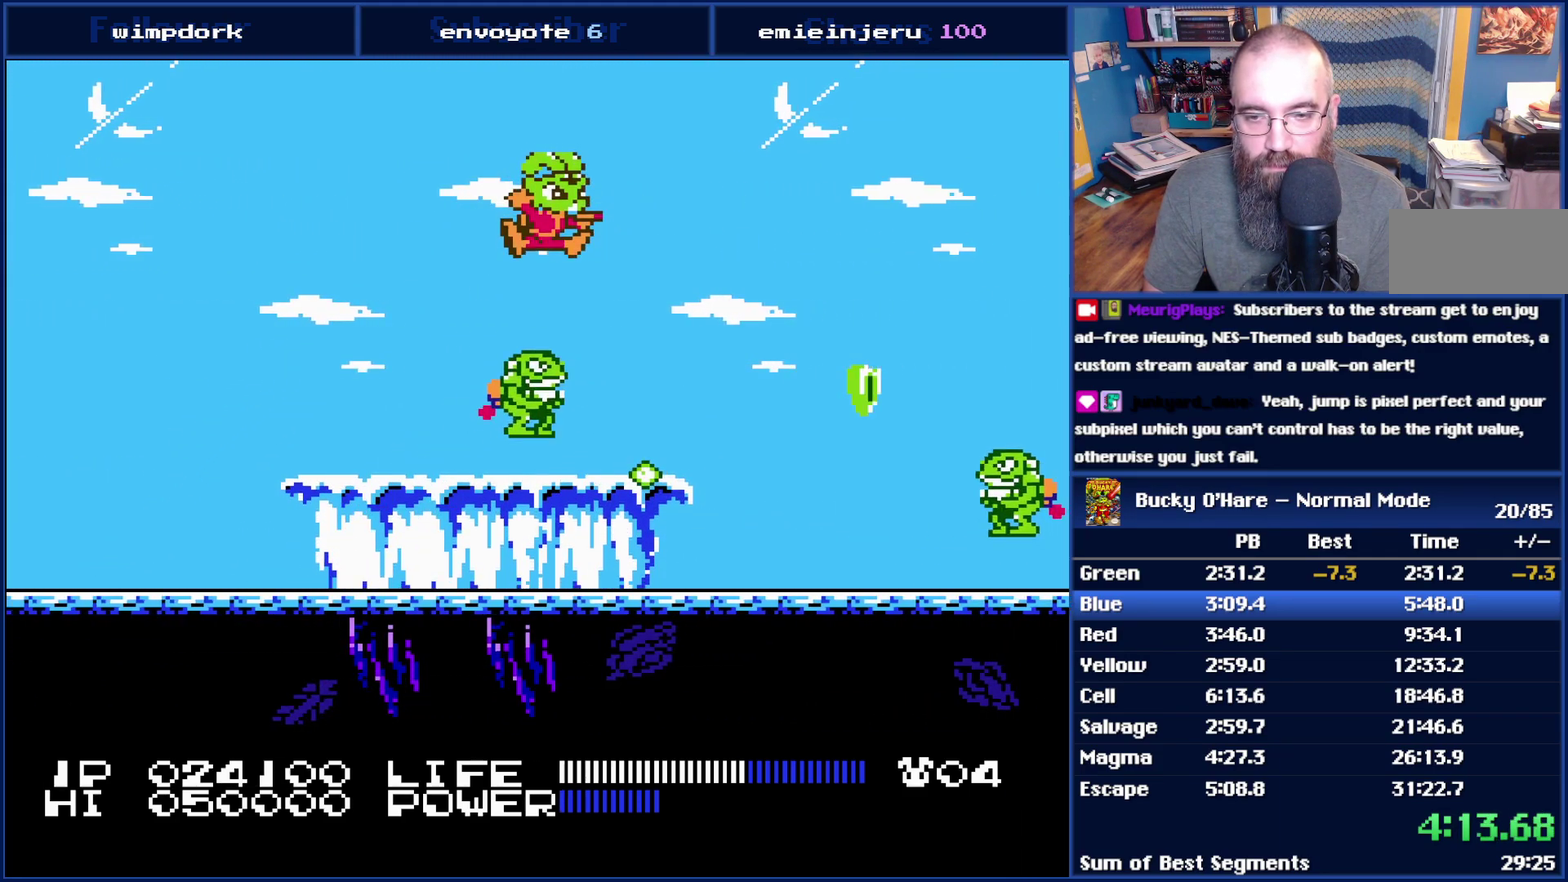
{"buttons": ["B"], "events": [[17, "B", "down"], [100, "DPAD_DOWN", "up"], [133, "B", "up"], [167, "A", "up"], [450, "B", "down"]]}
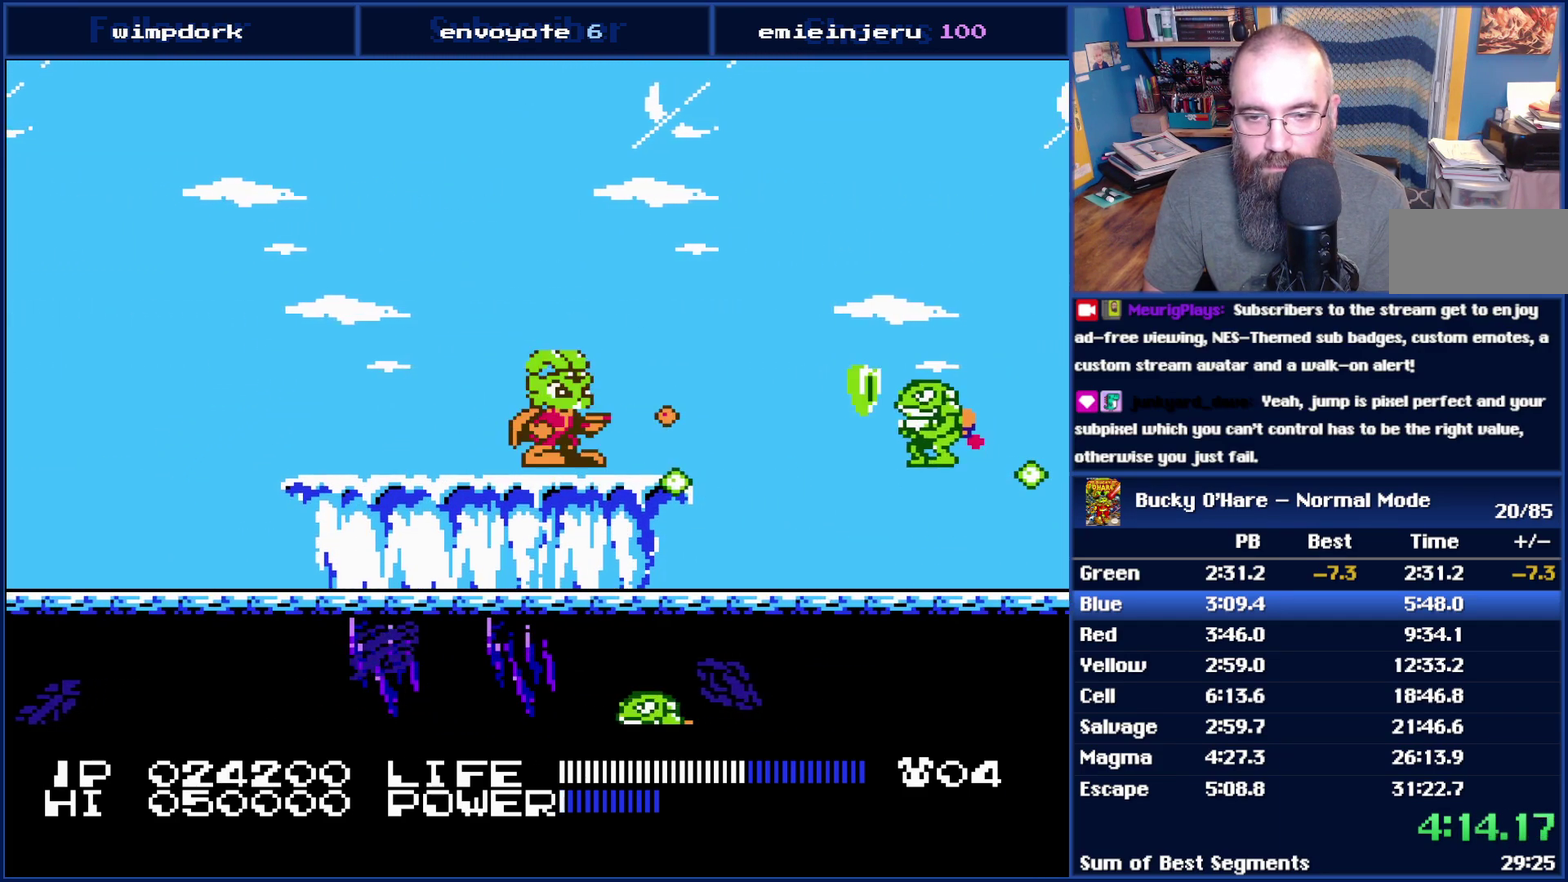
{"buttons": [], "events": [[83, "B", "up"]]}
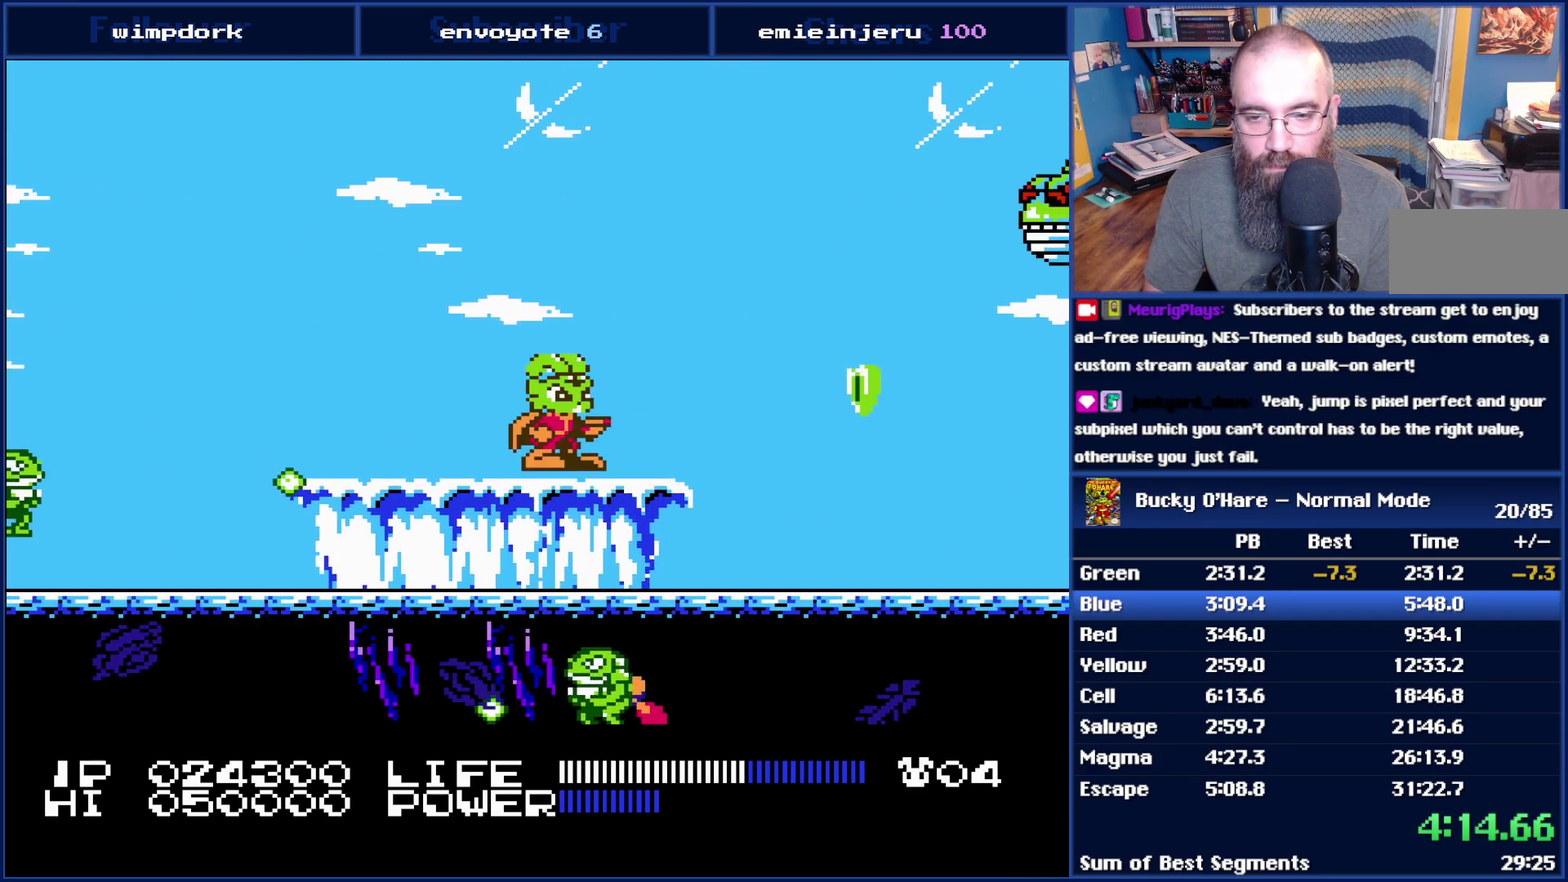
{"buttons": [], "events": []}
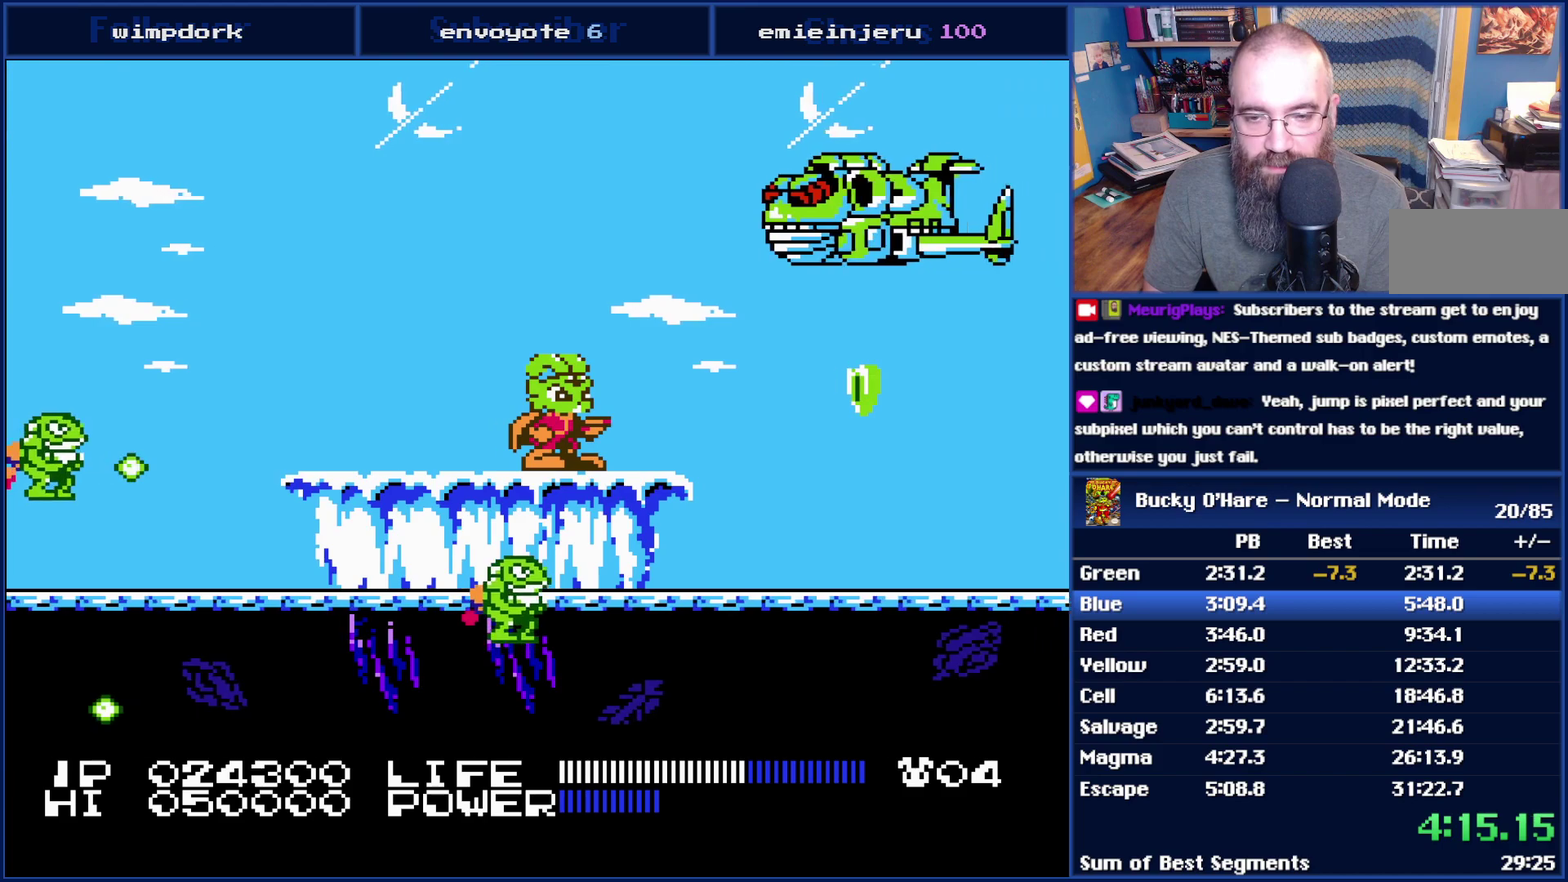
{"buttons": [], "events": []}
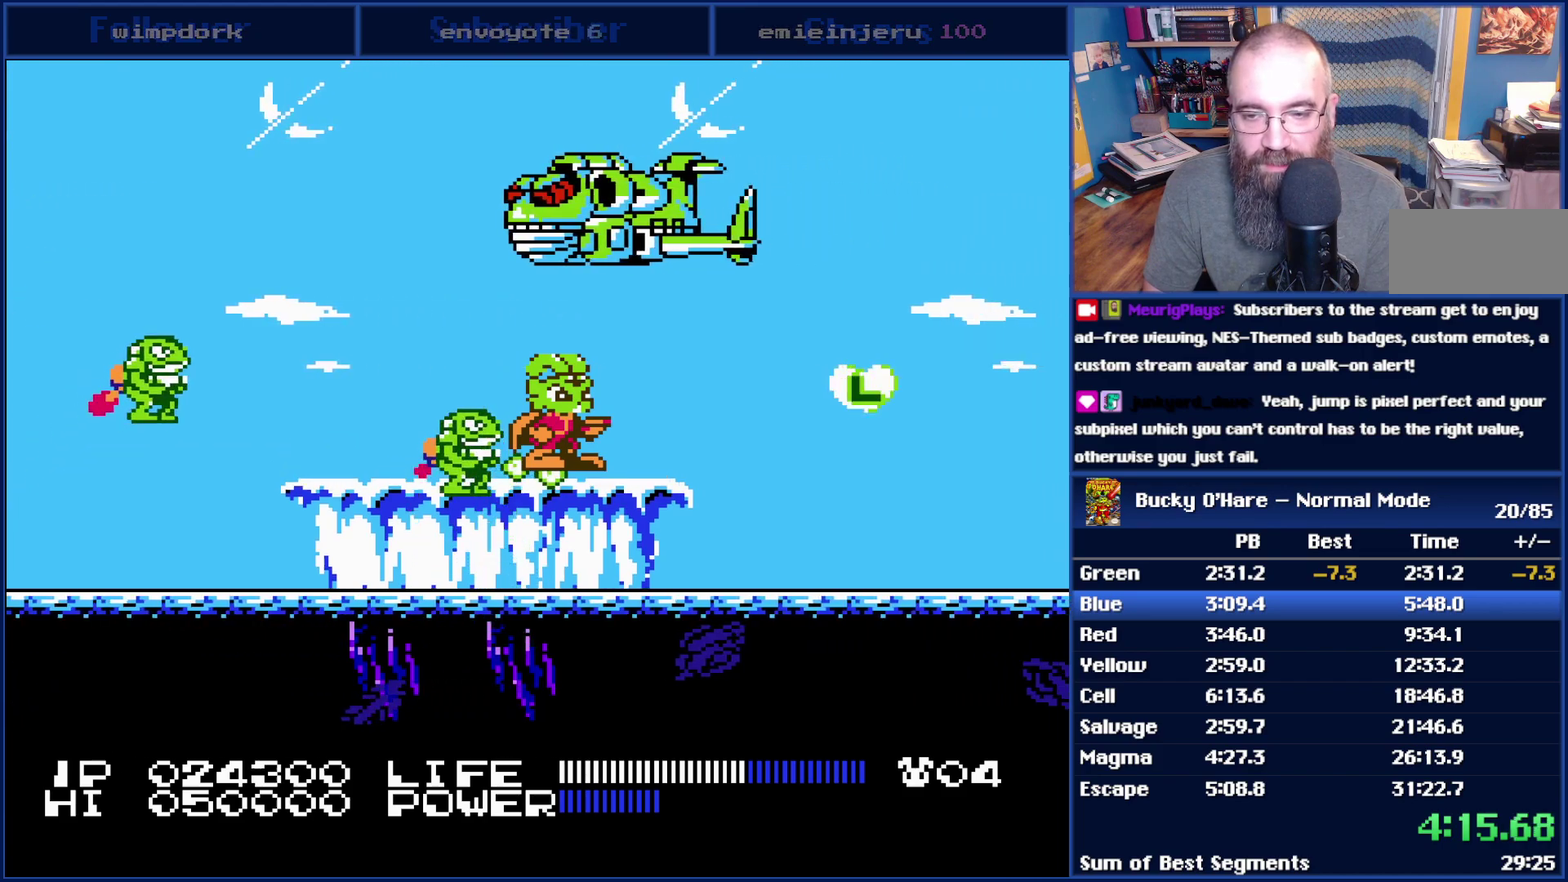
{"buttons": ["DPAD_UP"], "events": [[350, "DPAD_UP", "down"]]}
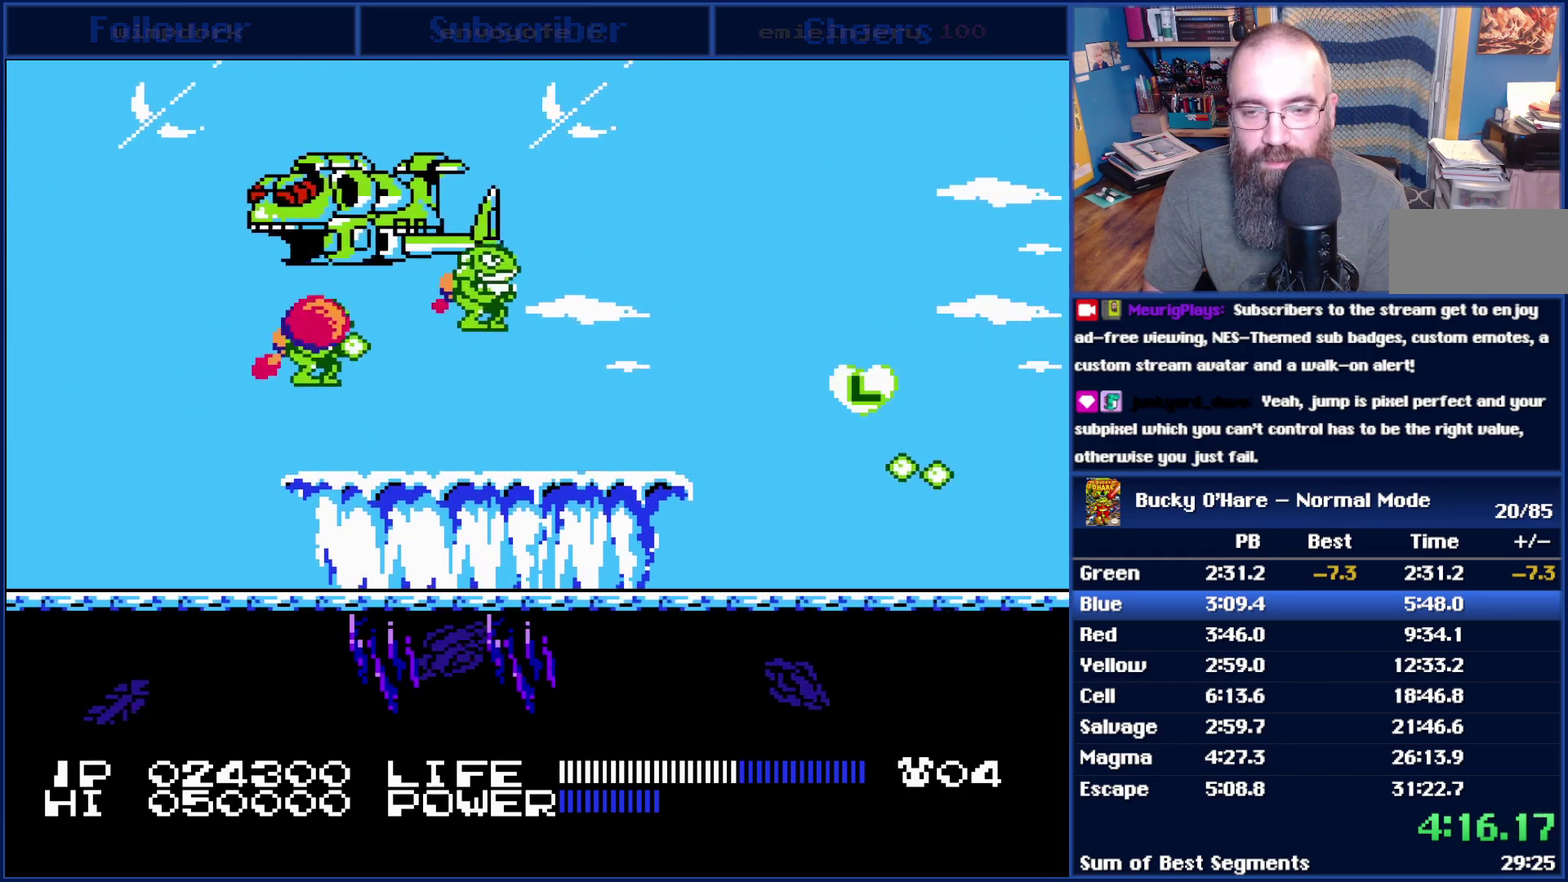
{"buttons": ["A"], "events": [[50, "B", "down"], [167, "B", "up"], [233, "DPAD_UP", "up"], [333, "A", "down"]]}
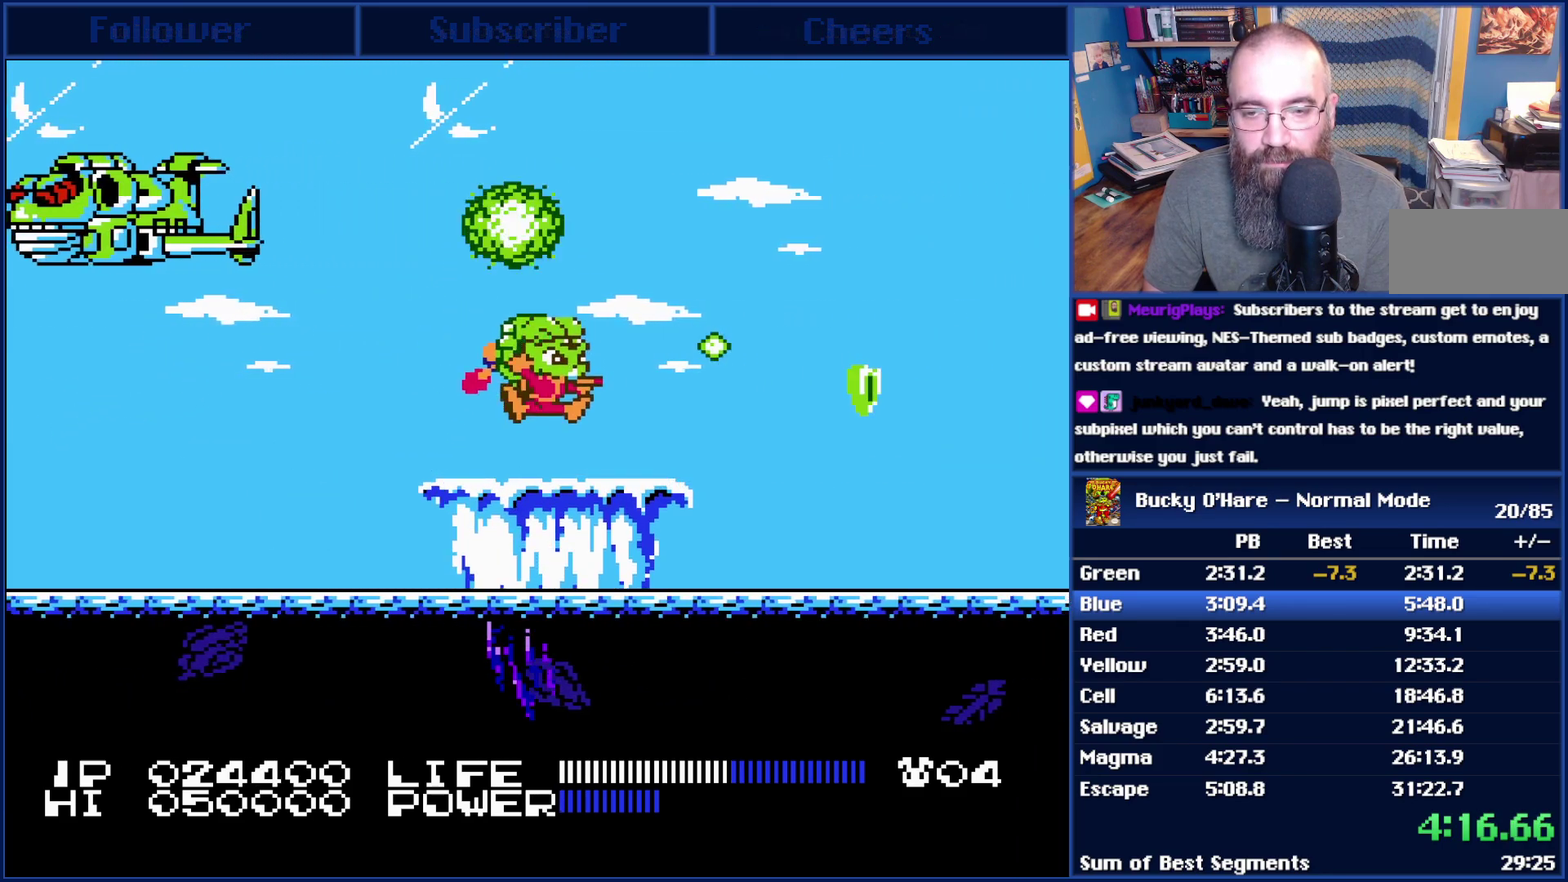
{"buttons": ["B"], "events": [[50, "DPAD_DOWN", "down"], [133, "B", "down"], [200, "DPAD_DOWN", "up"], [233, "B", "up"], [267, "A", "up"], [450, "B", "down"]]}
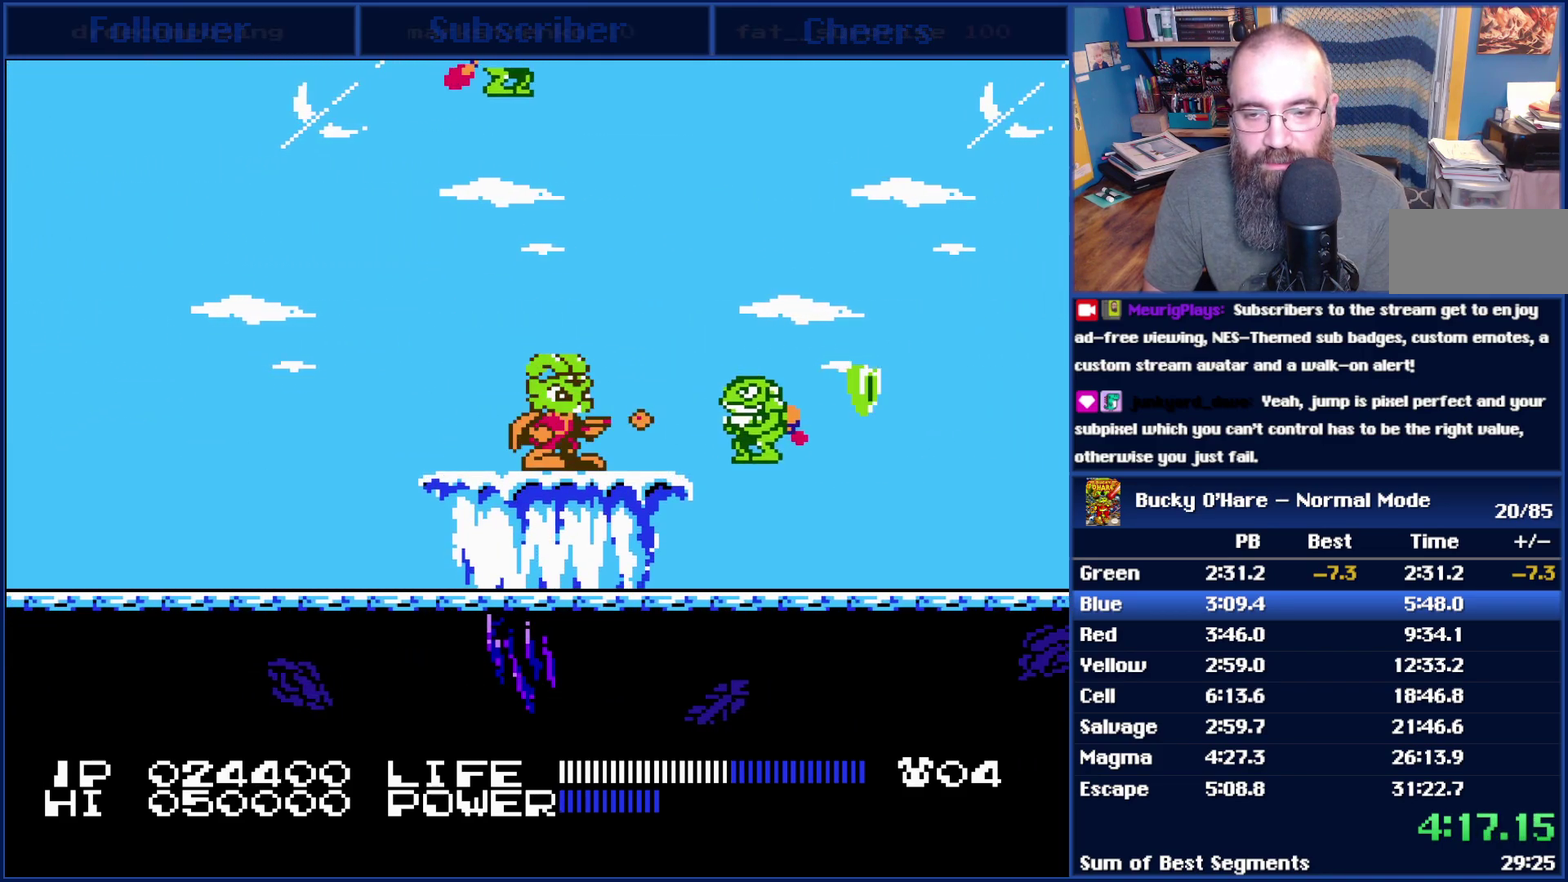
{"buttons": [], "events": [[100, "B", "up"], [300, "DPAD_UP", "down"], [350, "B", "down"], [450, "B", "up"], [483, "DPAD_UP", "up"]]}
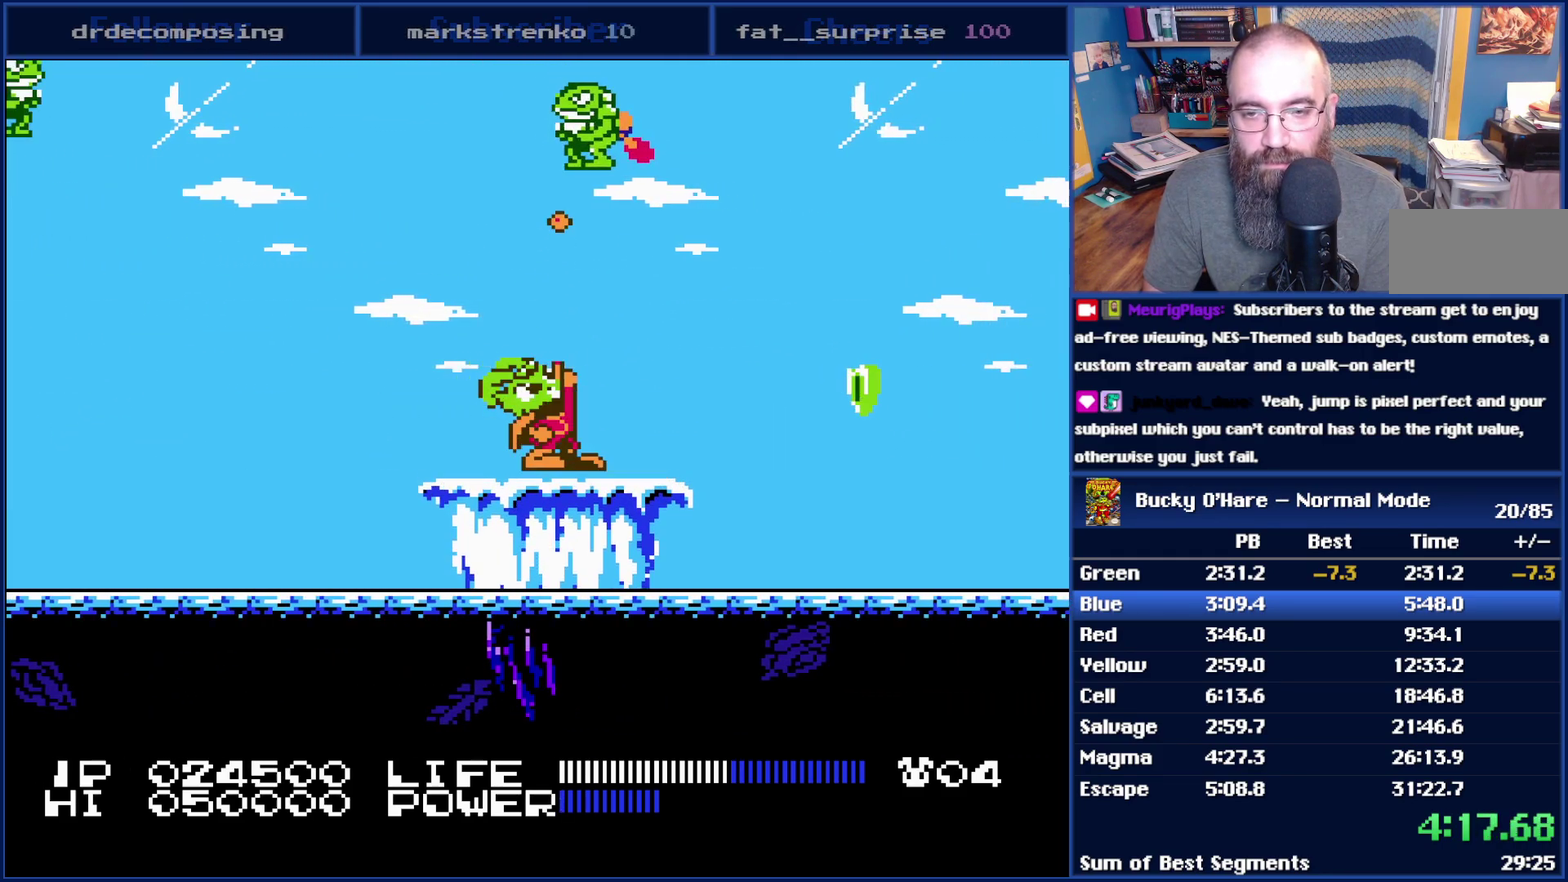
{"buttons": [], "events": []}
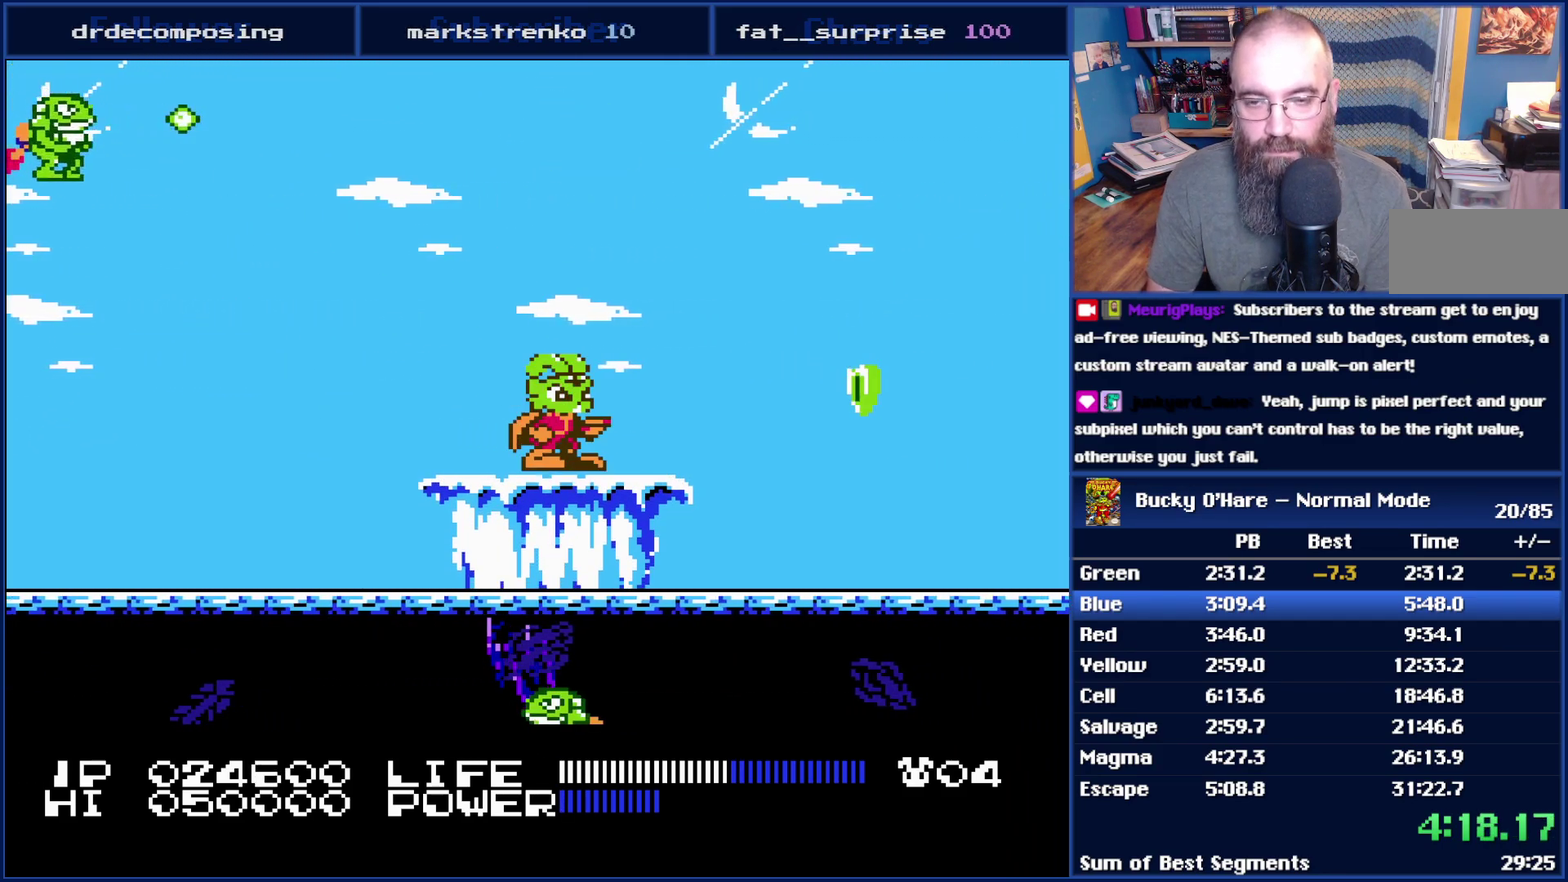
{"buttons": [], "events": []}
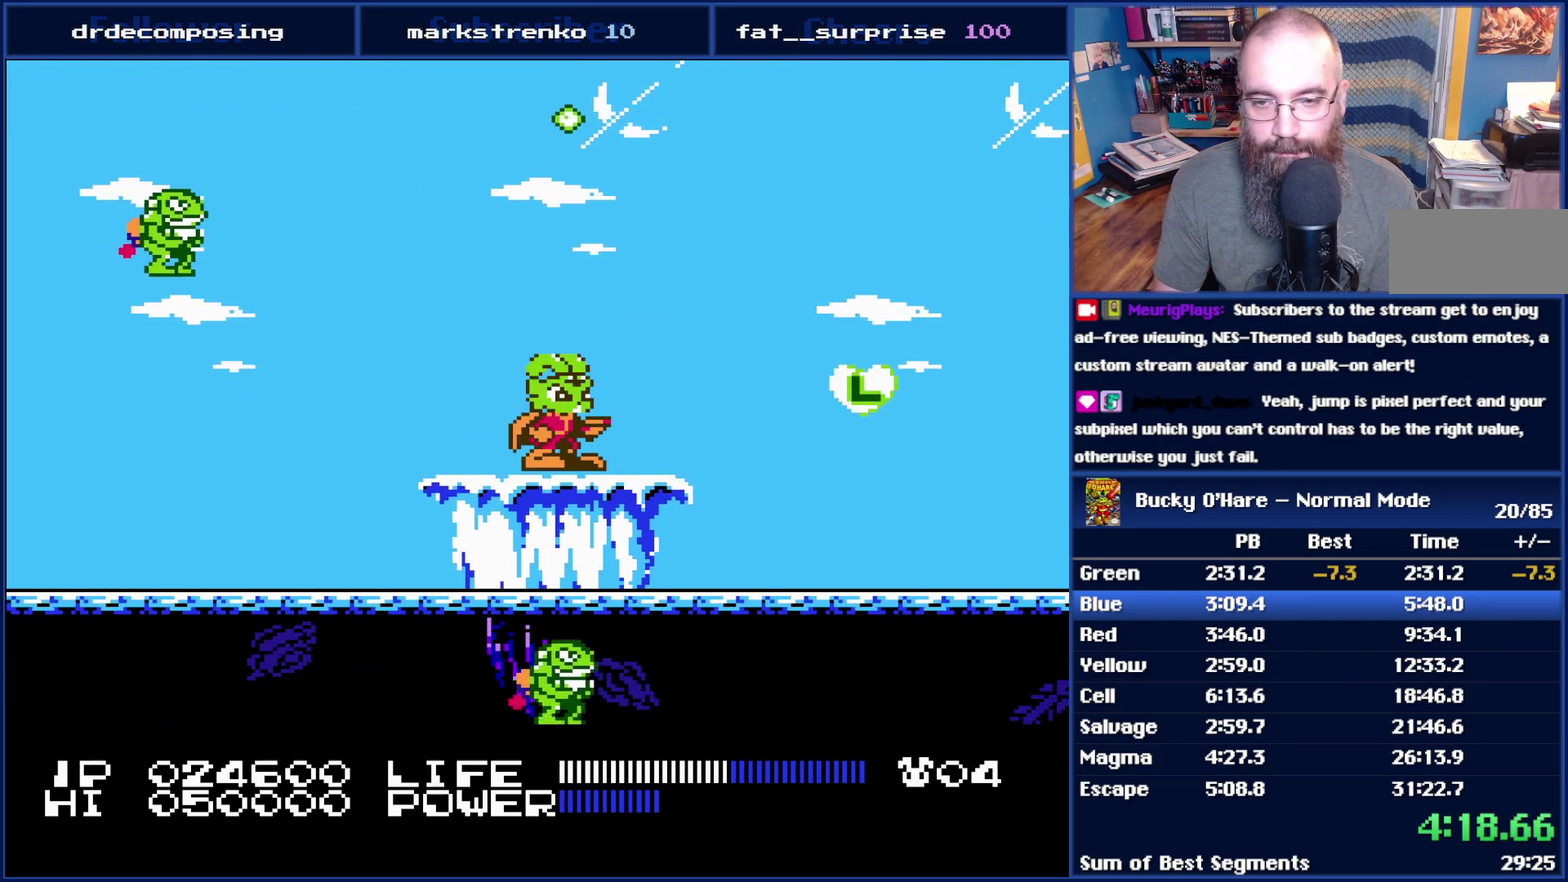
{"buttons": [], "events": [[83, "A", "down"], [133, "DPAD_DOWN", "down"], [200, "A", "up"], [233, "B", "down"], [300, "DPAD_DOWN", "up"], [333, "B", "up"]]}
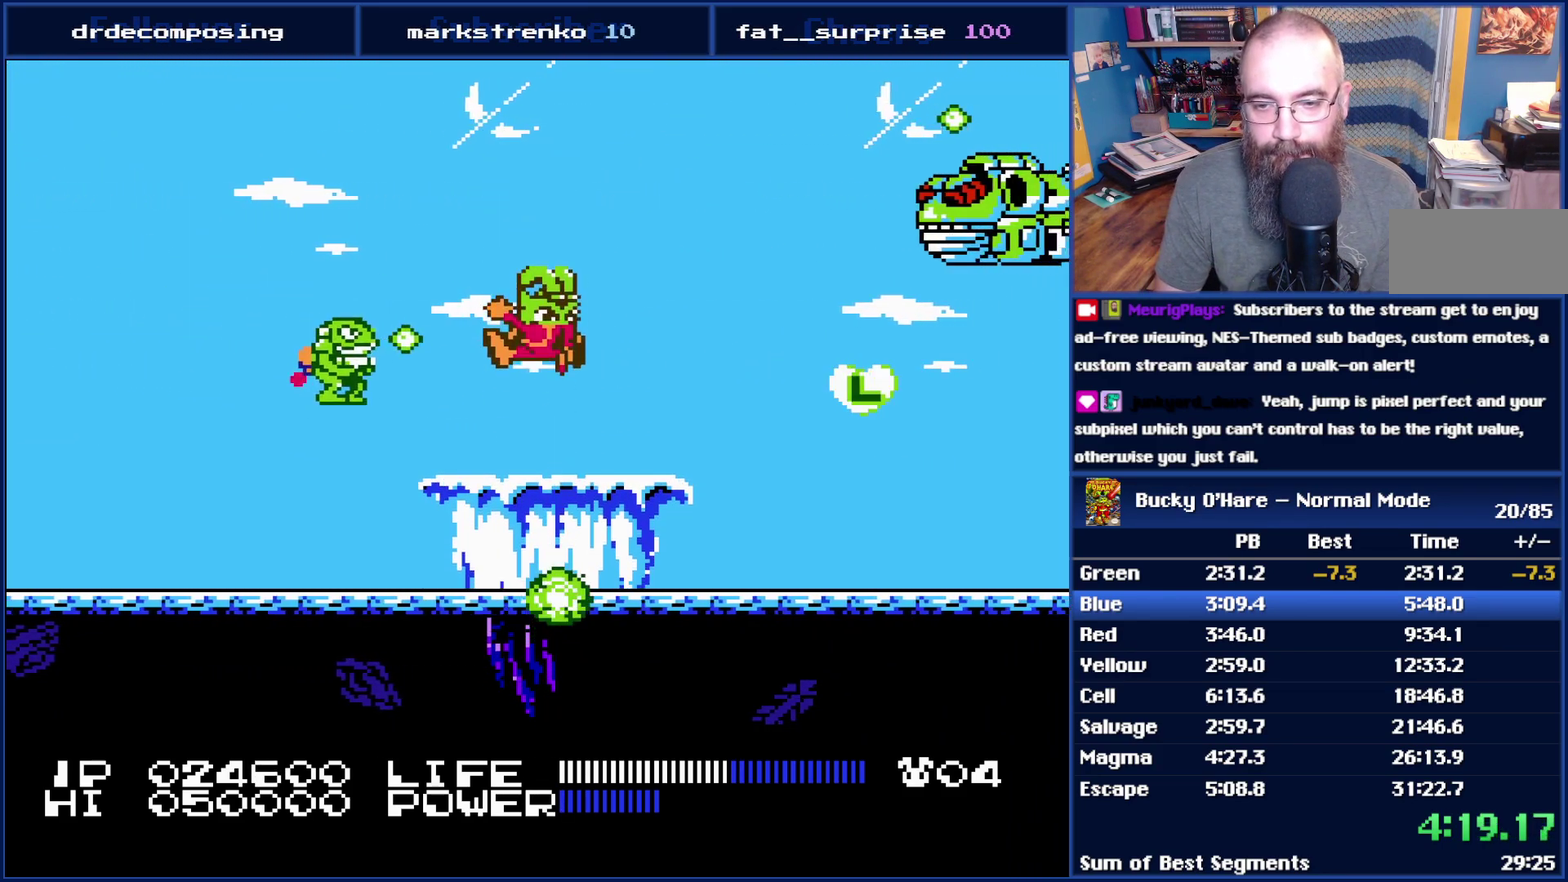
{"buttons": [], "events": [[117, "A", "down"], [167, "DPAD_DOWN", "down"], [233, "A", "up"], [267, "B", "down"], [333, "DPAD_DOWN", "up"], [383, "B", "up"]]}
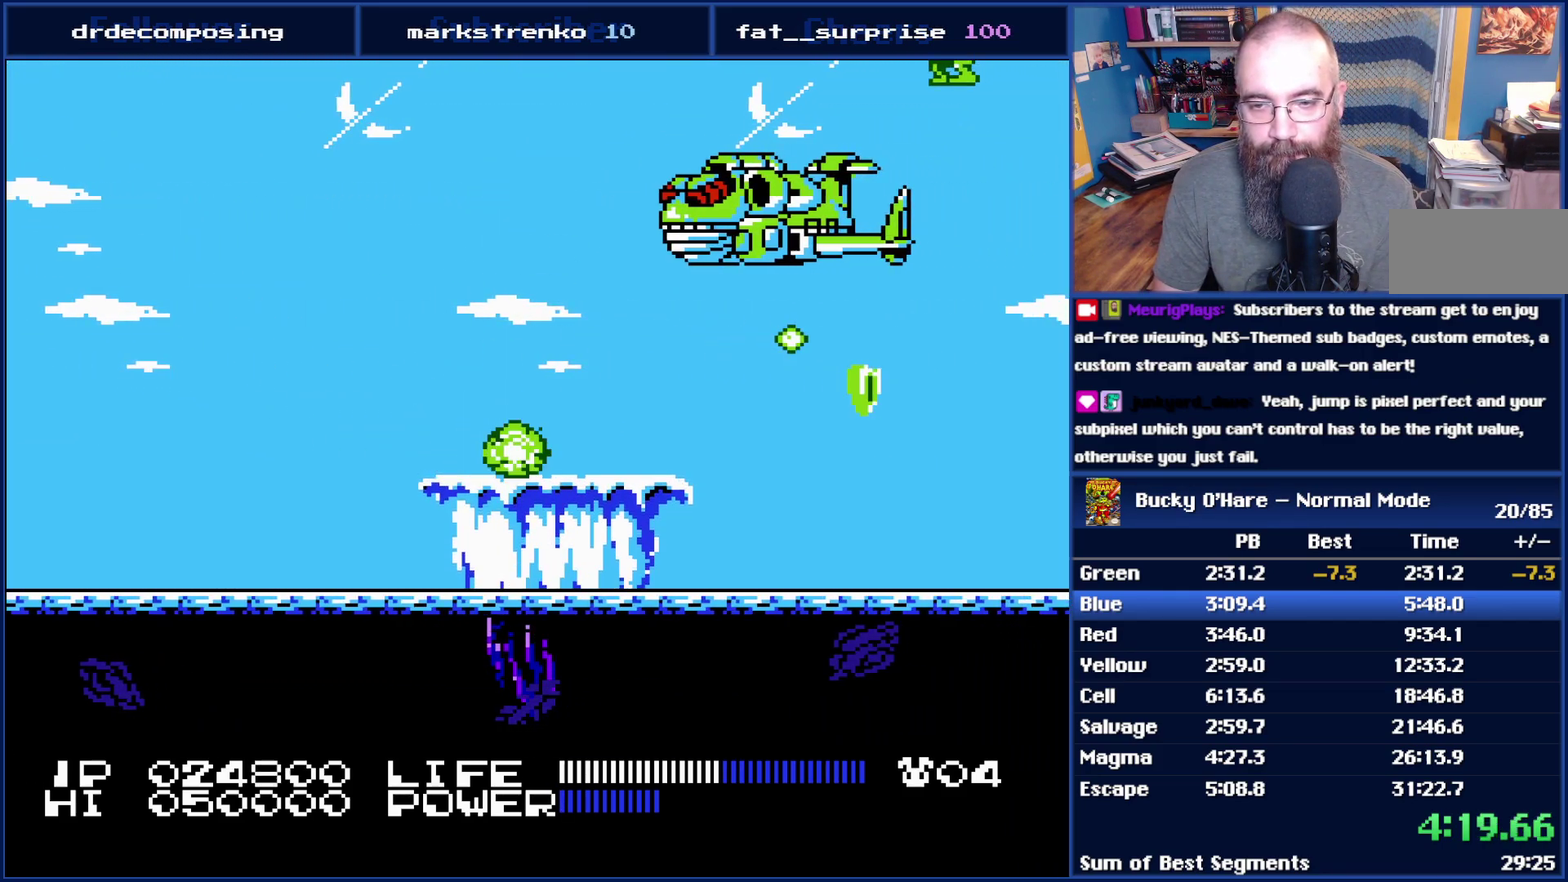
{"buttons": [], "events": []}
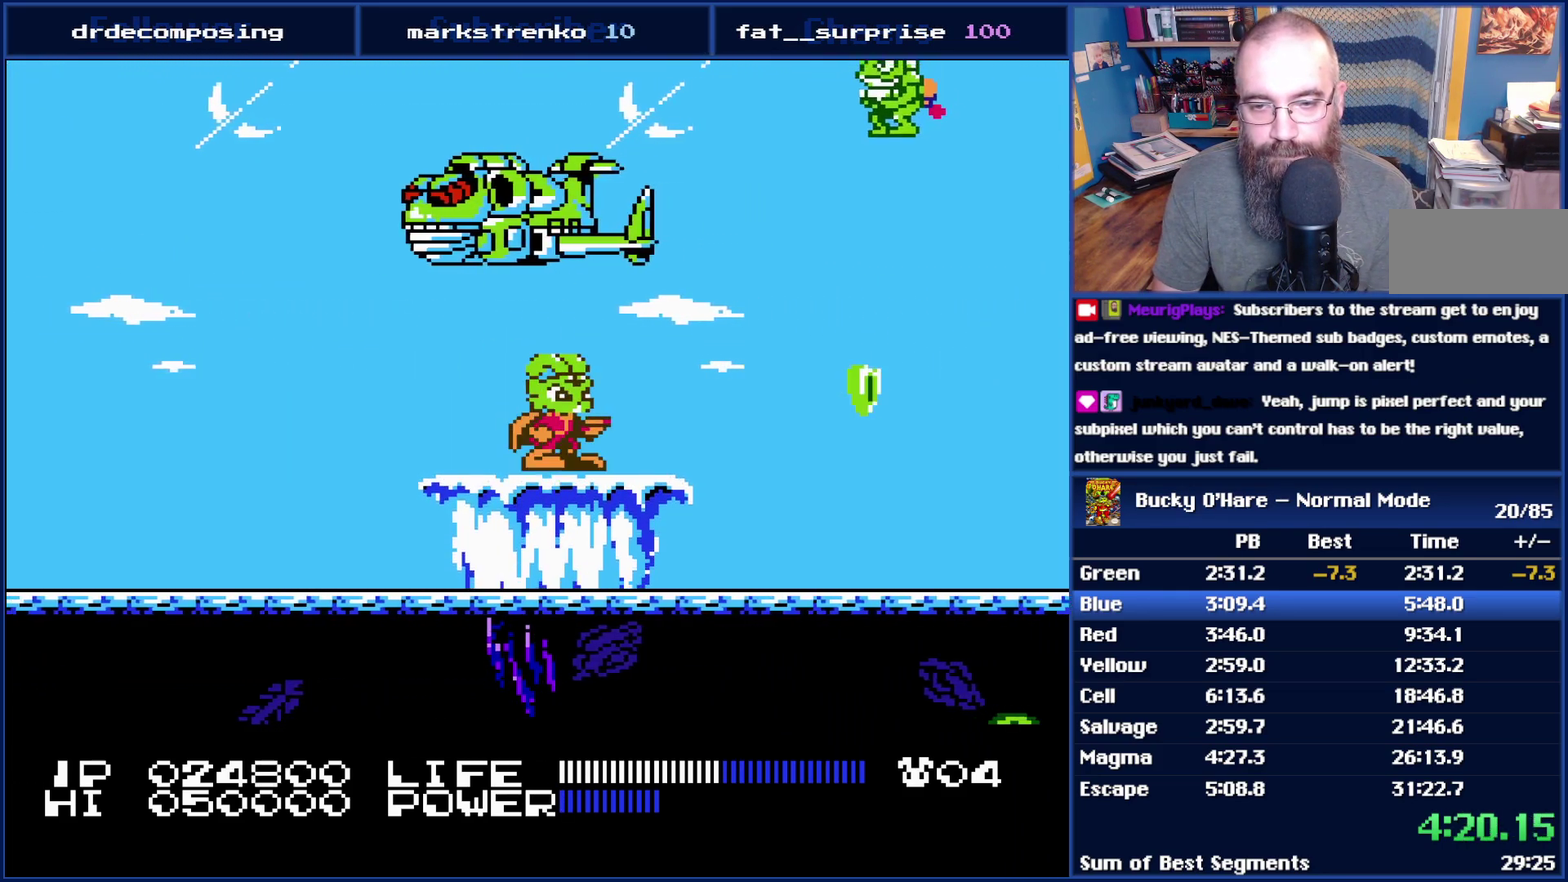
{"buttons": ["DPAD_UP"], "events": [[300, "DPAD_UP", "down"]]}
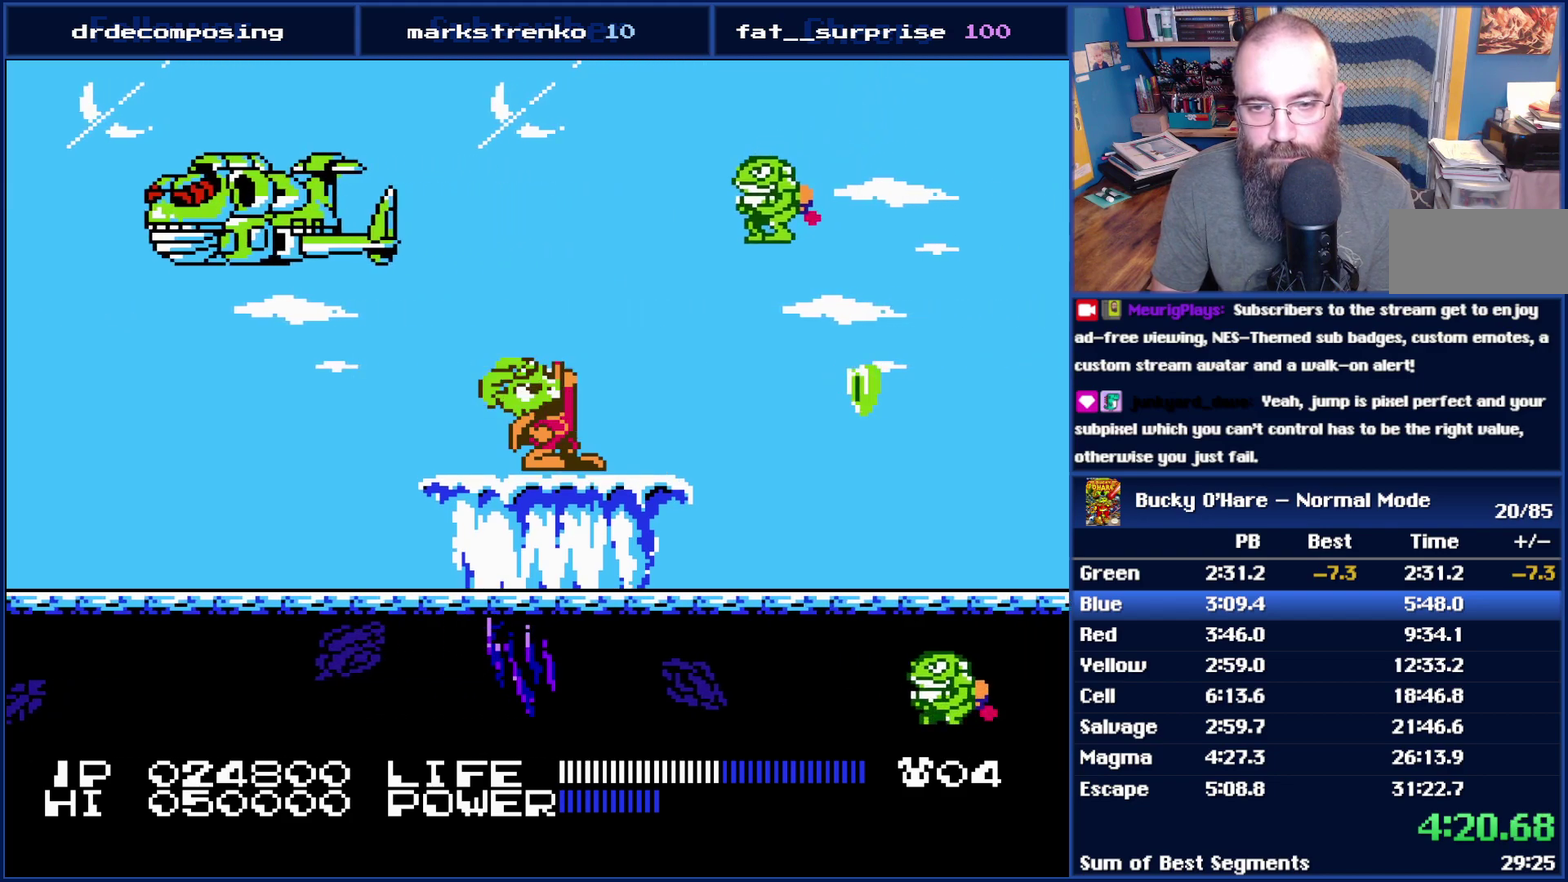
{"buttons": ["B", "DPAD_UP"], "events": [[383, "B", "down"]]}
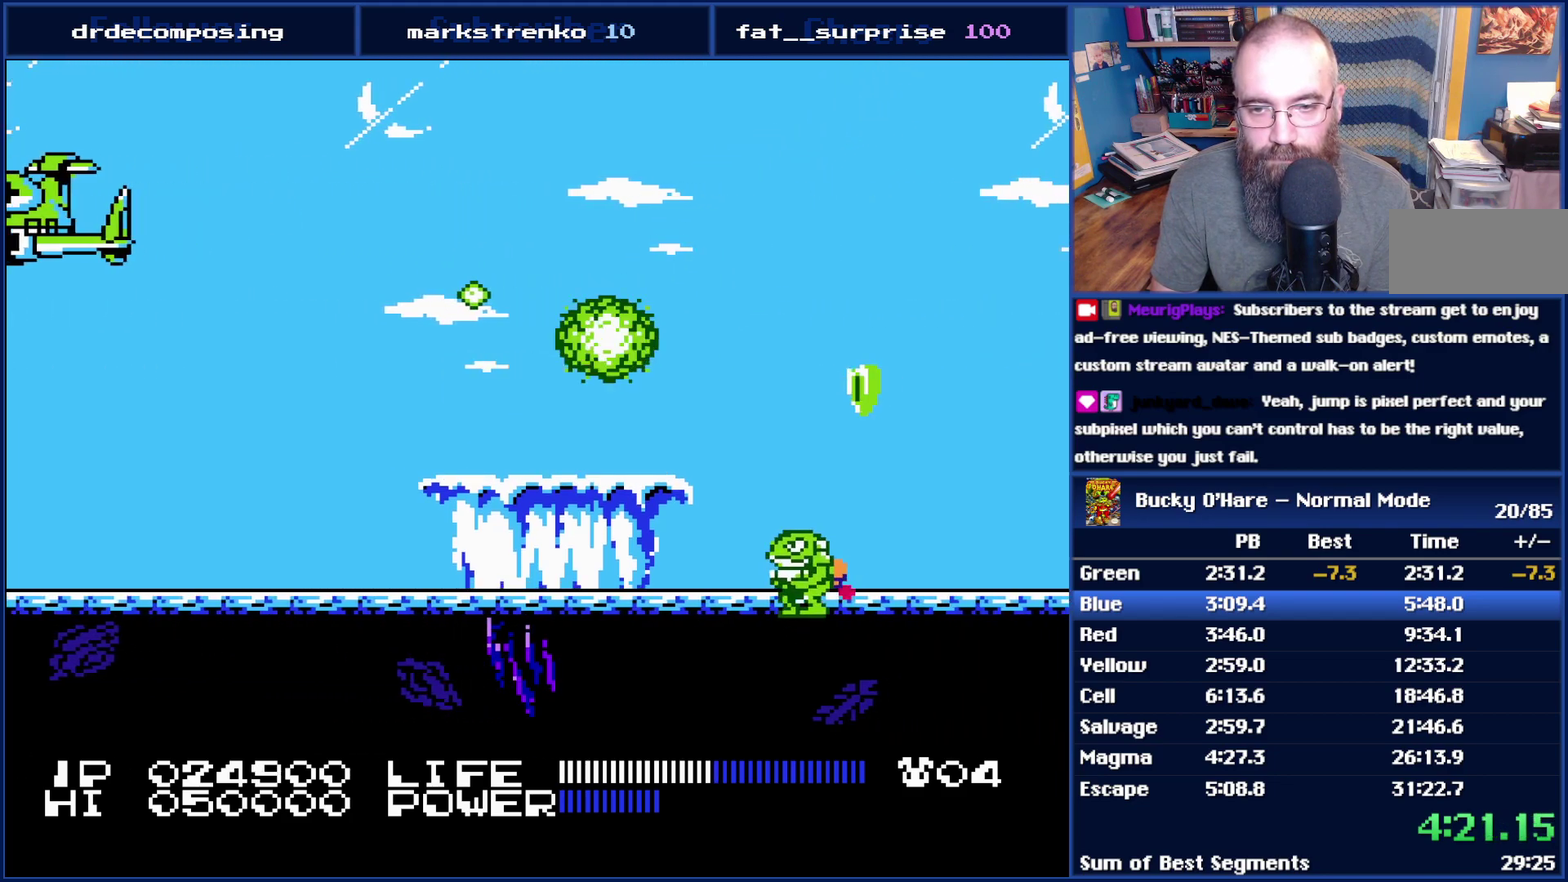
{"buttons": [], "events": [[17, "B", "up"], [83, "DPAD_UP", "up"], [350, "B", "down"], [483, "B", "up"]]}
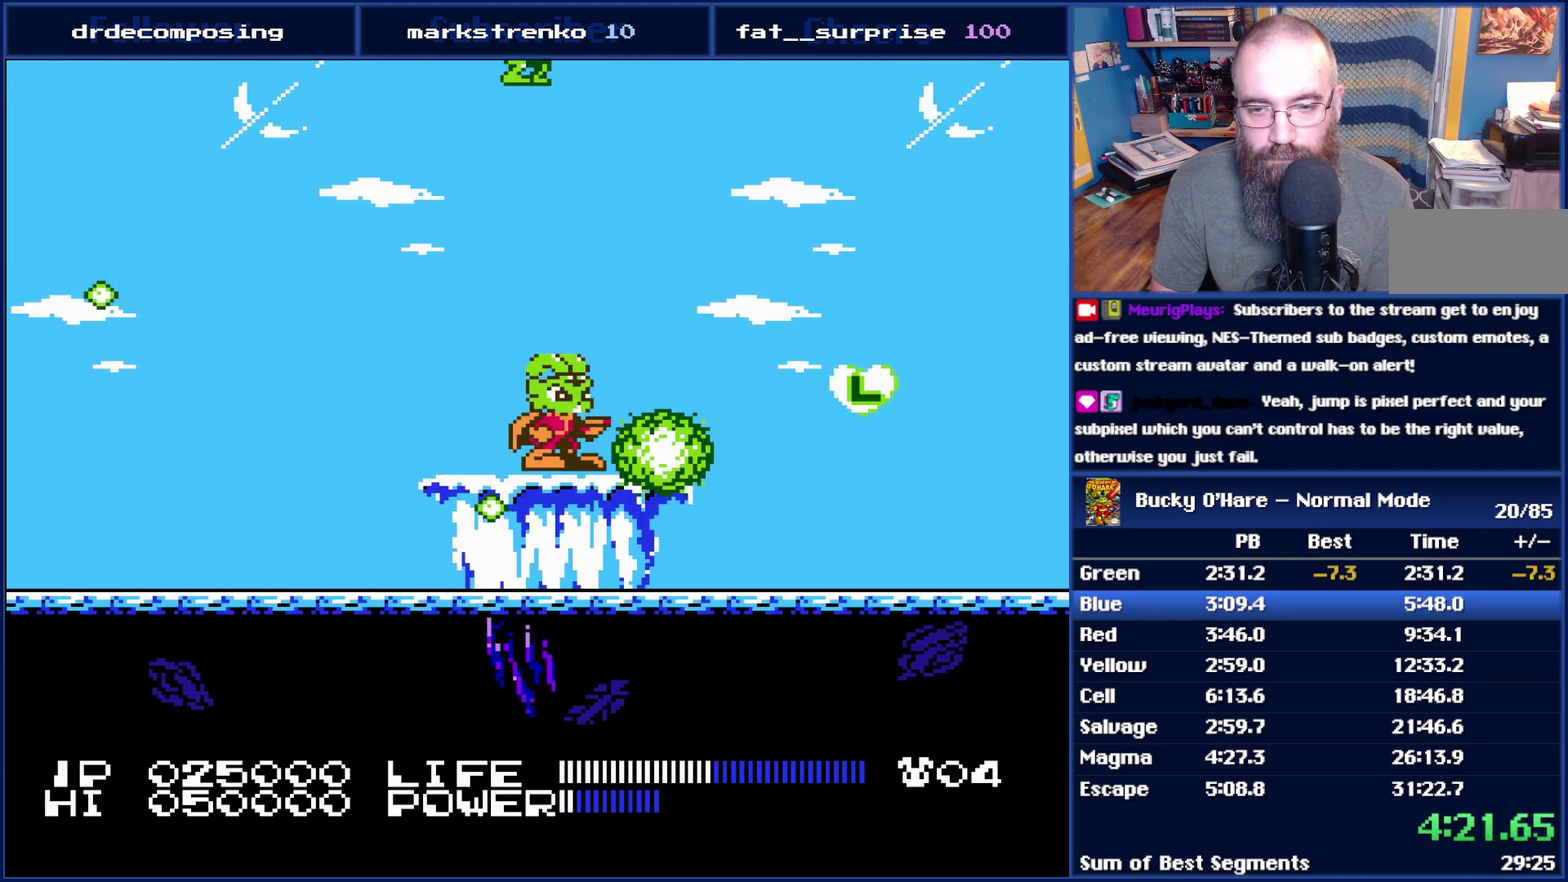
{"buttons": ["DPAD_UP"], "events": [[333, "DPAD_UP", "down"], [383, "B", "down"], [483, "B", "up"]]}
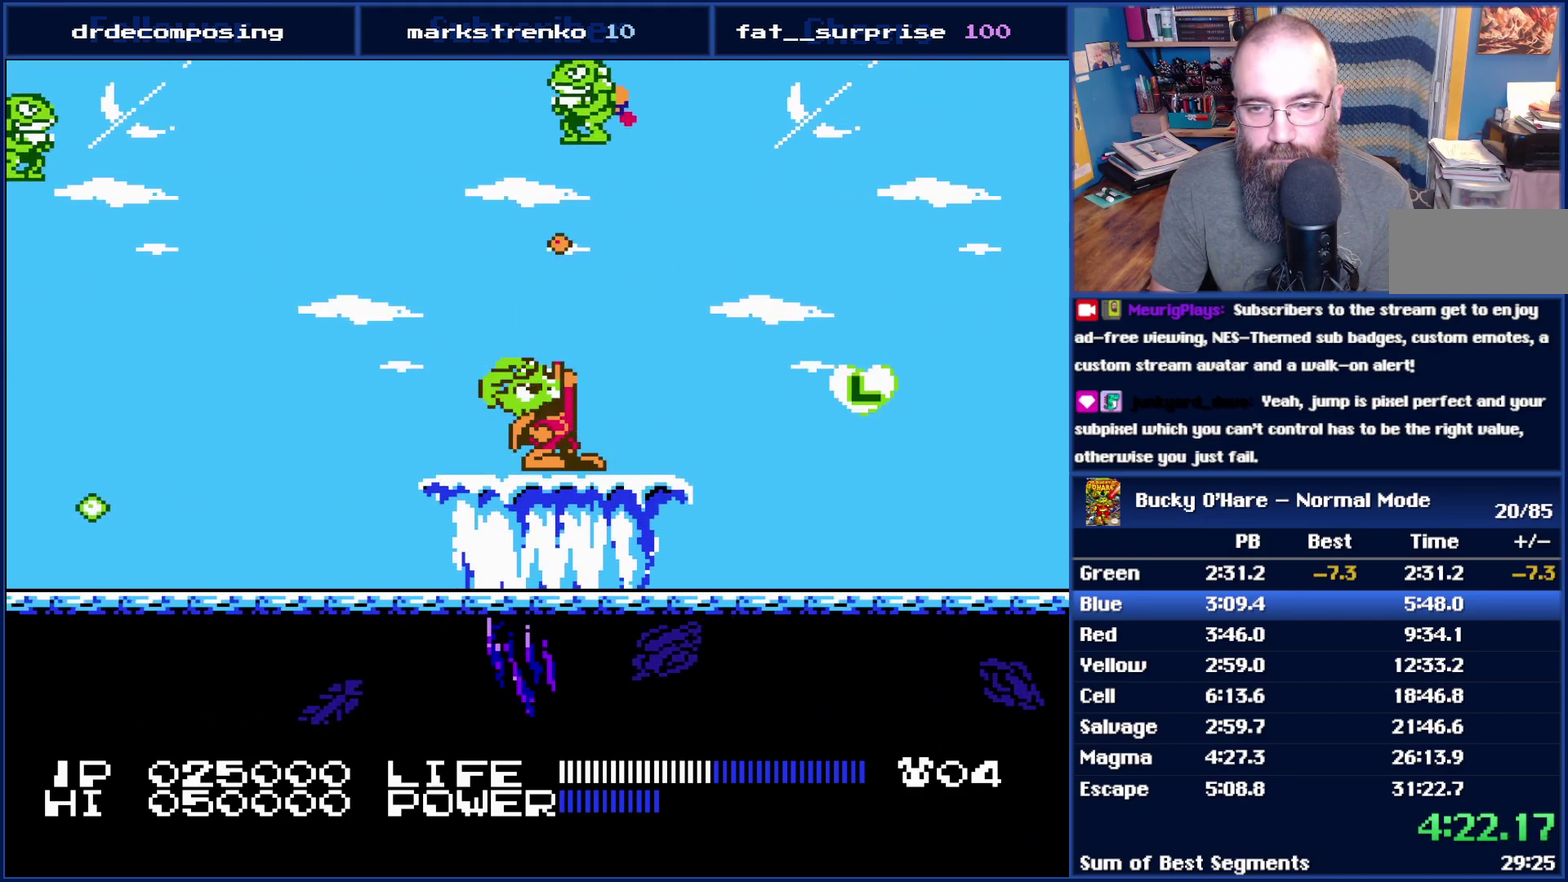
{"buttons": [], "events": [[83, "DPAD_UP", "up"]]}
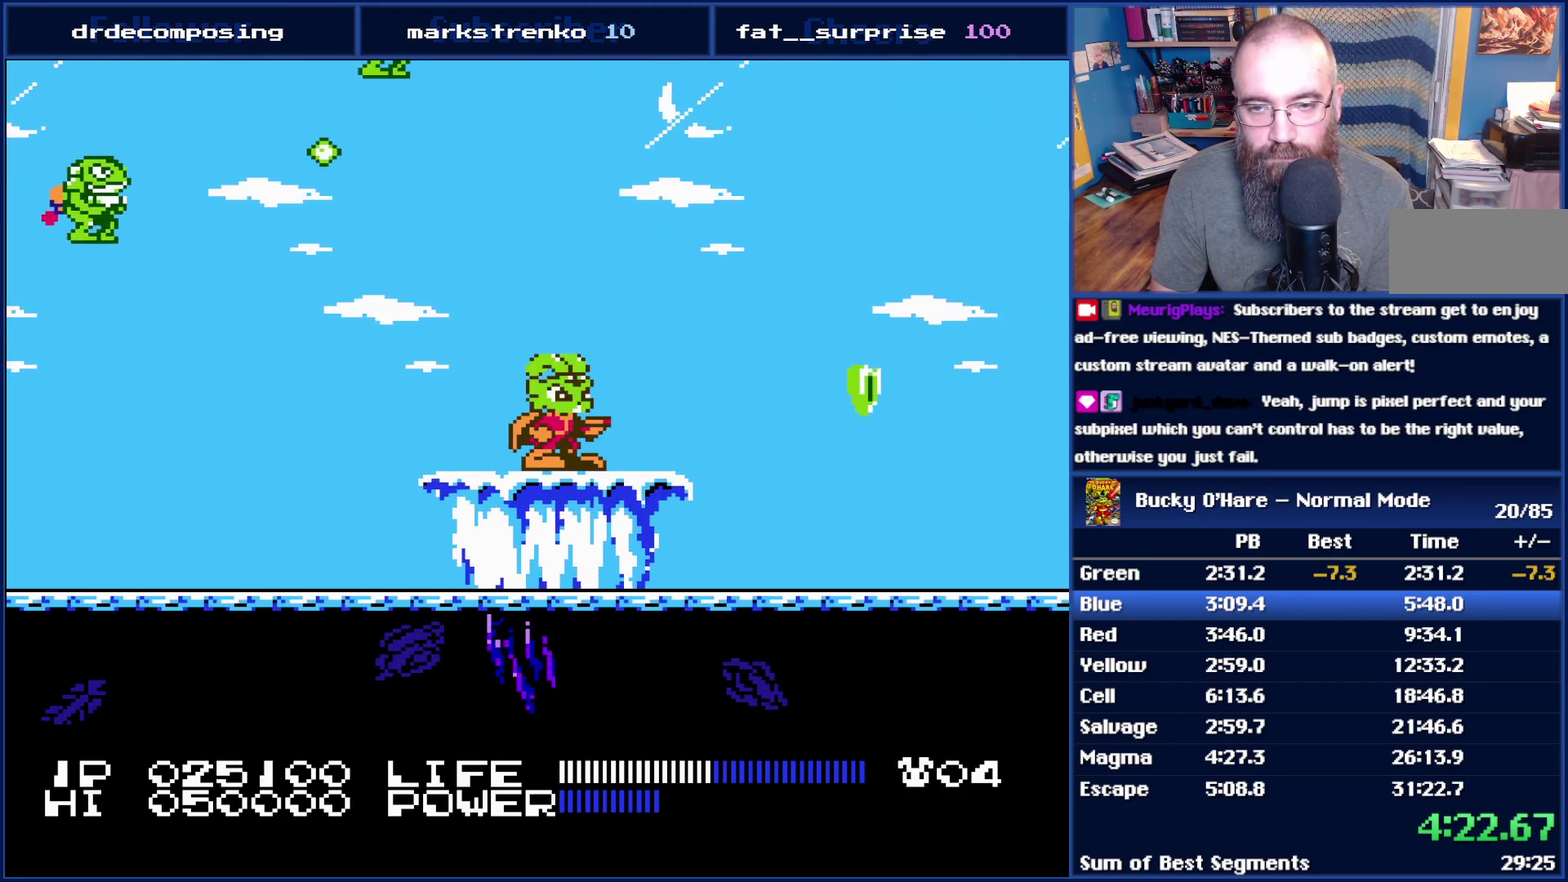
{"buttons": [], "events": []}
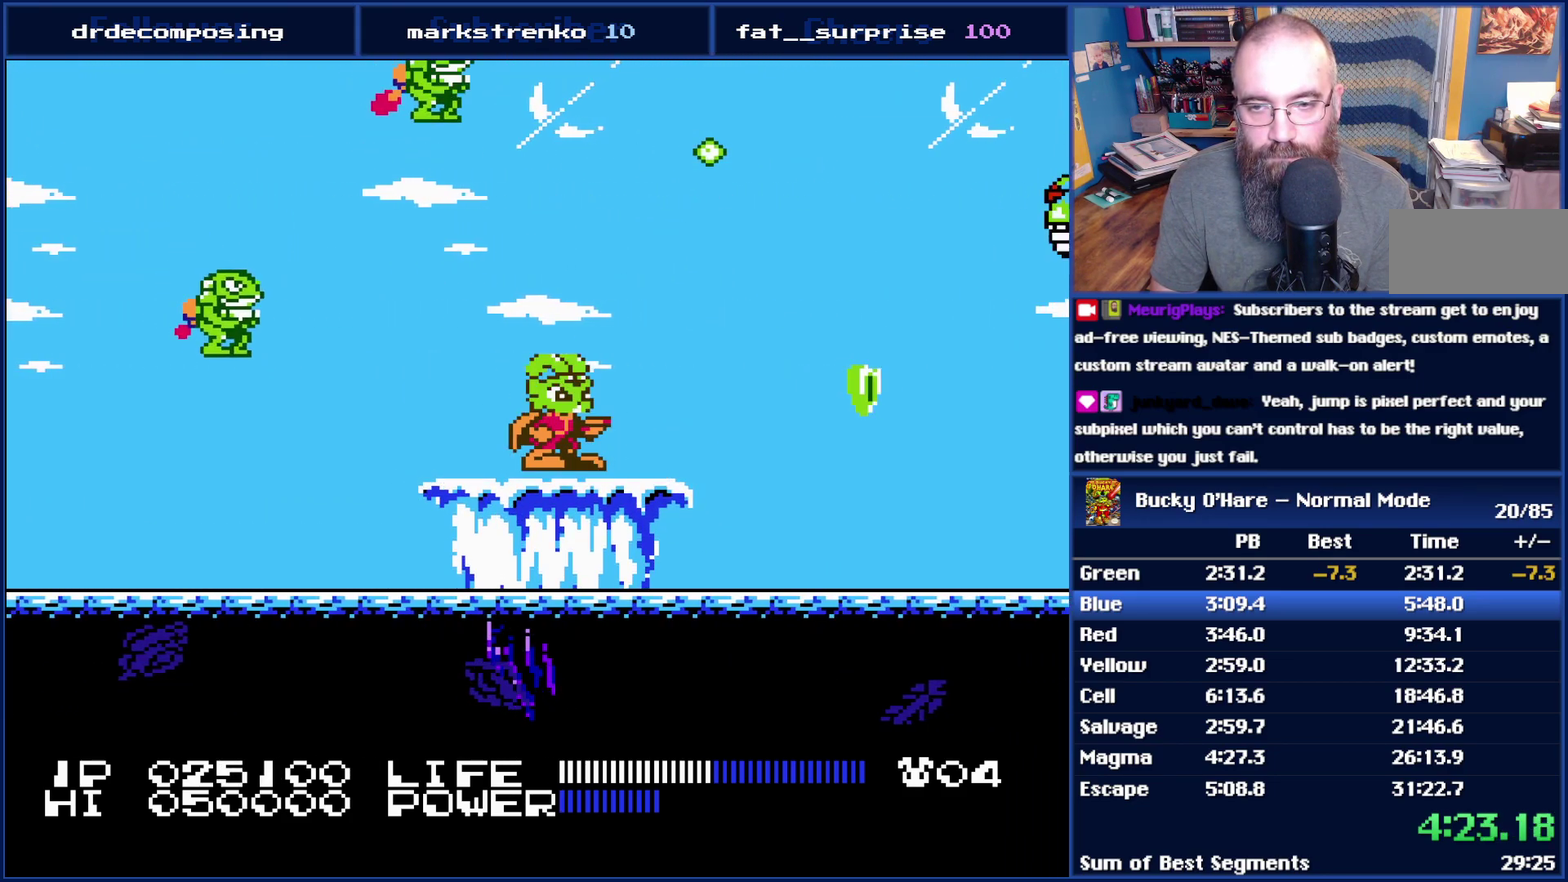
{"buttons": ["DPAD_DOWN"], "events": [[383, "A", "down"], [450, "DPAD_DOWN", "down"], [483, "A", "up"]]}